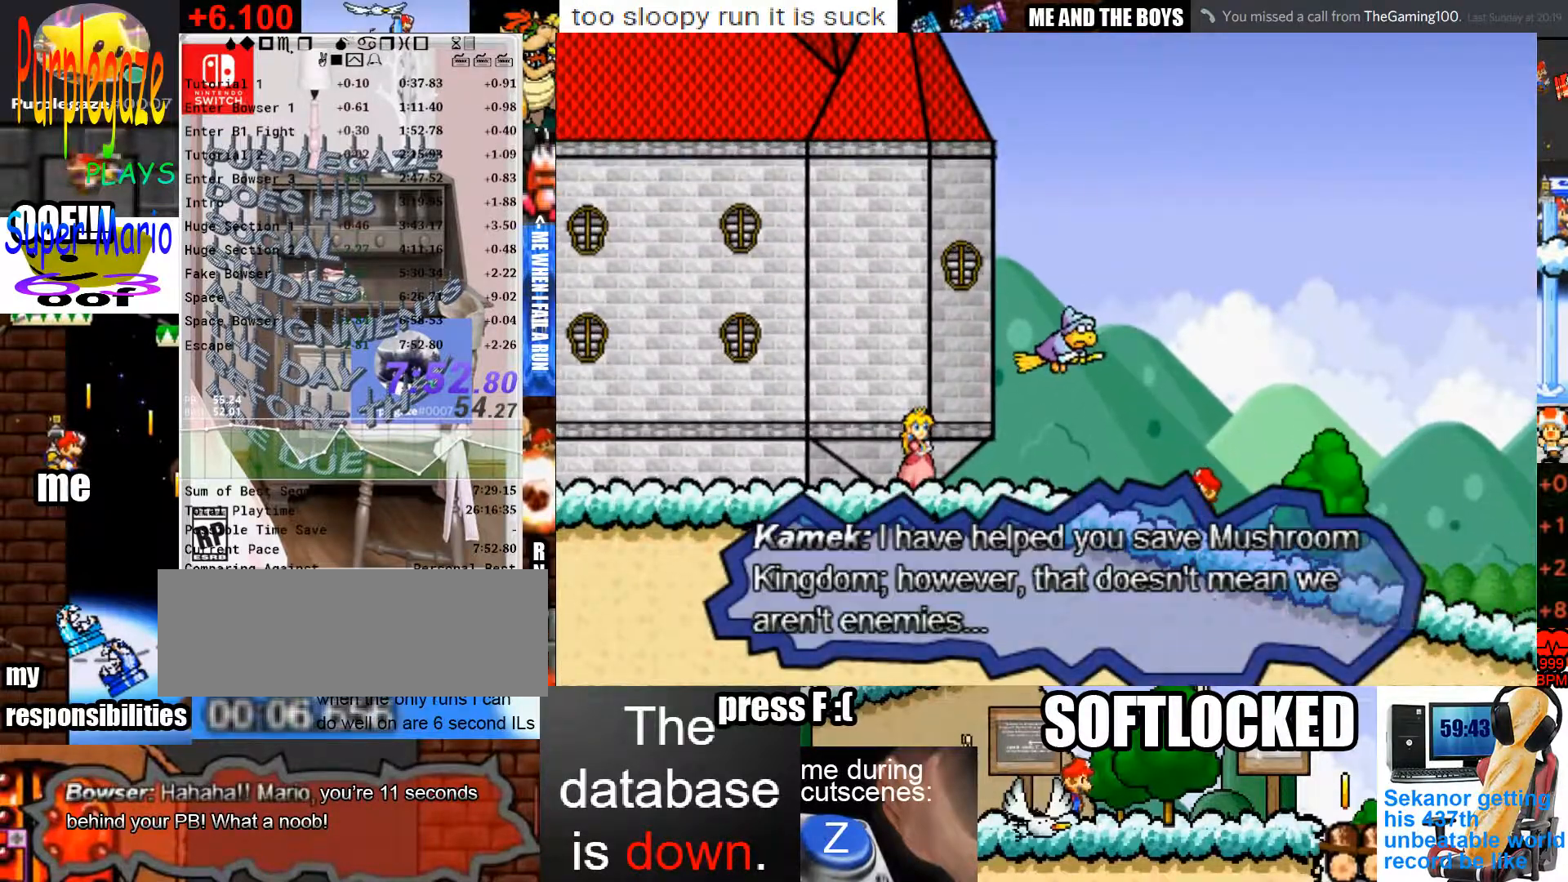
Gameplay with keyboard and mouse; each line is a JSON object with the keys and mouse buttons held at the frame after it. "events" lists presses ("down") and releases ("up") of "c", "down", "left", "p", "right", "semicolon", "shift", "space", "up", "x", "z" and "mouse_left" between this image and that frame as [ms after this image, input, new state], when the widget could be followed in between. "mouse_left" = the "left" button of the "mouse" list. No other keys are recorded. Mouse movement is not recorded.
{"keys": ["z"], "mouse": [], "events": [[33, "z", "up"], [133, "z", "down"], [200, "z", "up"], [267, "z", "down"], [333, "z", "up"], [433, "z", "down"]]}
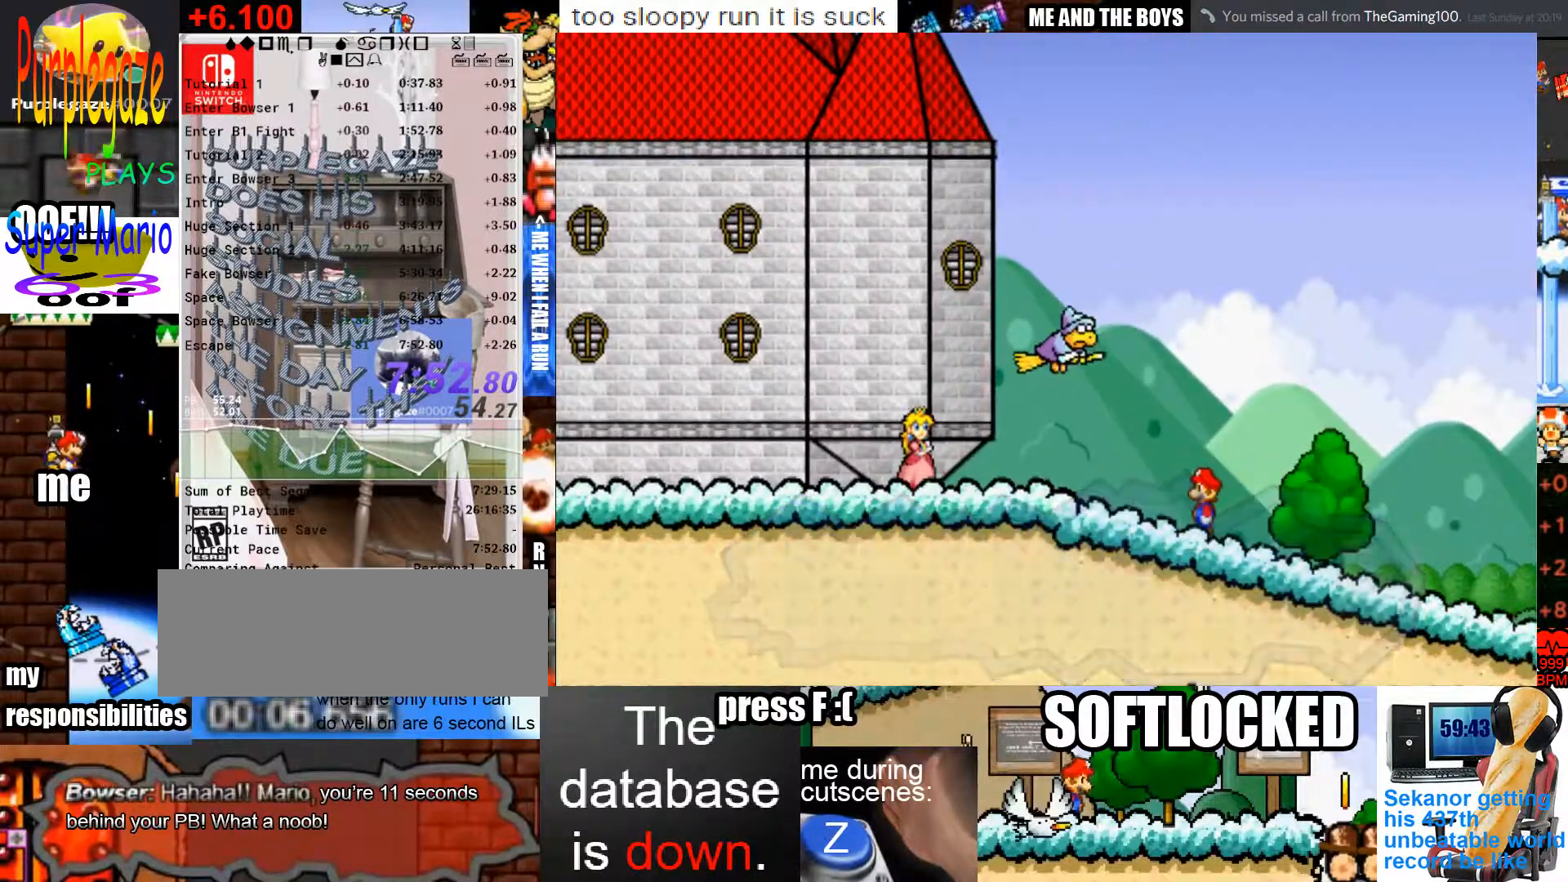
{"keys": [], "mouse": [], "events": [[67, "z", "up"], [100, "z", "down"], [167, "z", "up"], [200, "z", "down"], [400, "z", "up"], [433, "z", "down"], [500, "z", "up"]]}
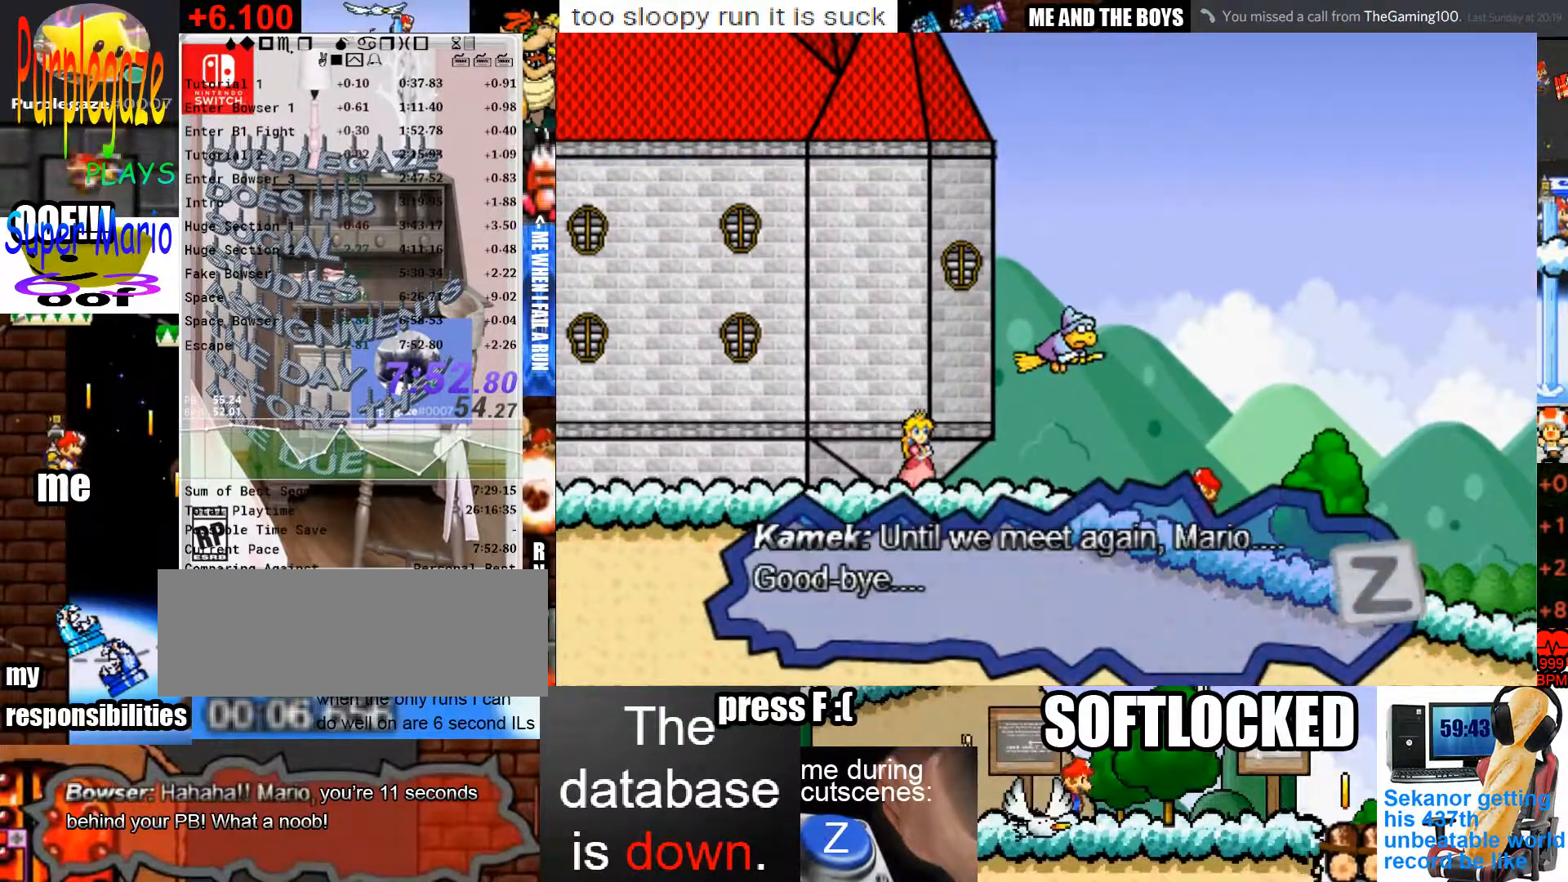
{"keys": [], "mouse": [], "events": [[67, "z", "down"], [133, "z", "up"], [167, "z", "down"], [233, "z", "up"], [300, "z", "down"], [367, "z", "up"], [400, "z", "down"], [467, "z", "up"]]}
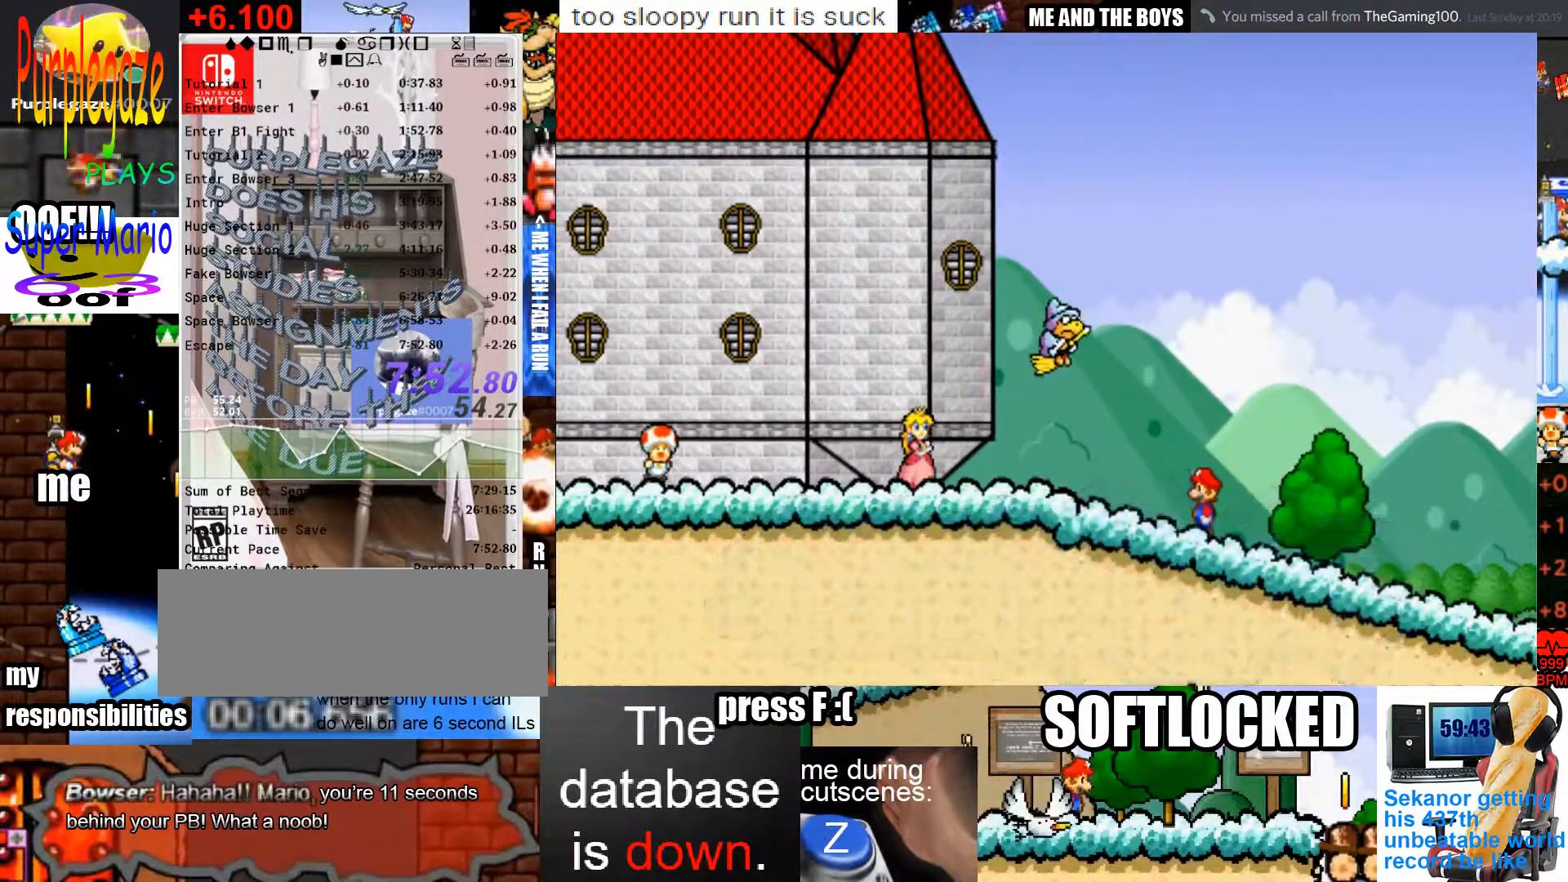
{"keys": [], "mouse": [], "events": [[33, "z", "down"], [100, "z", "up"], [133, "z", "down"], [200, "z", "up"], [233, "z", "down"], [267, "z", "up"]]}
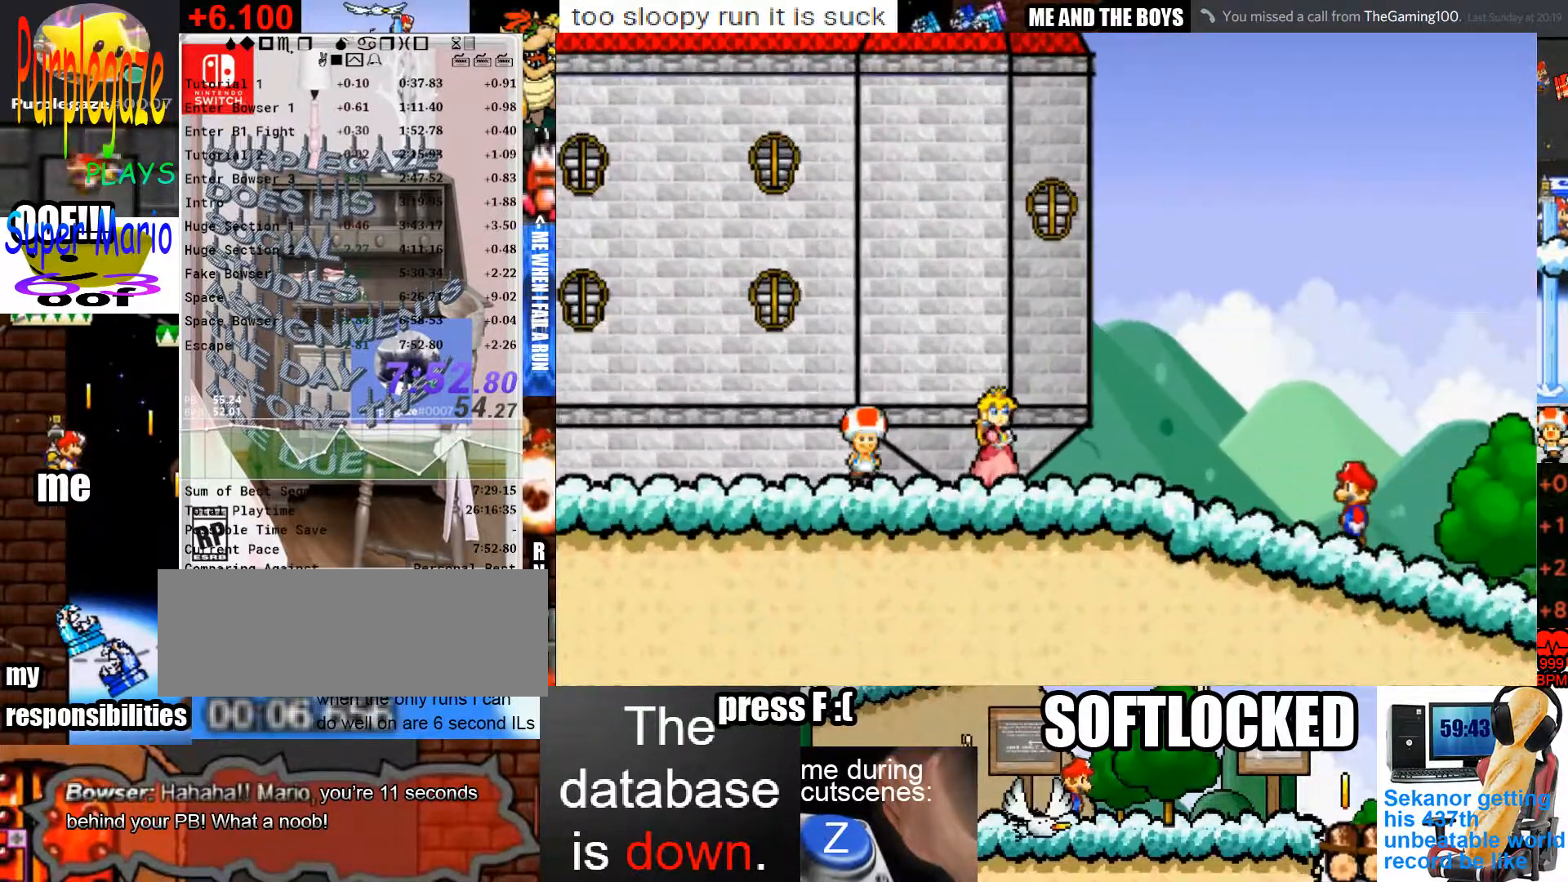
{"keys": ["z"], "mouse": [], "events": [[200, "z", "down"], [233, "z", "up"], [300, "z", "down"], [400, "z", "up"], [467, "z", "down"]]}
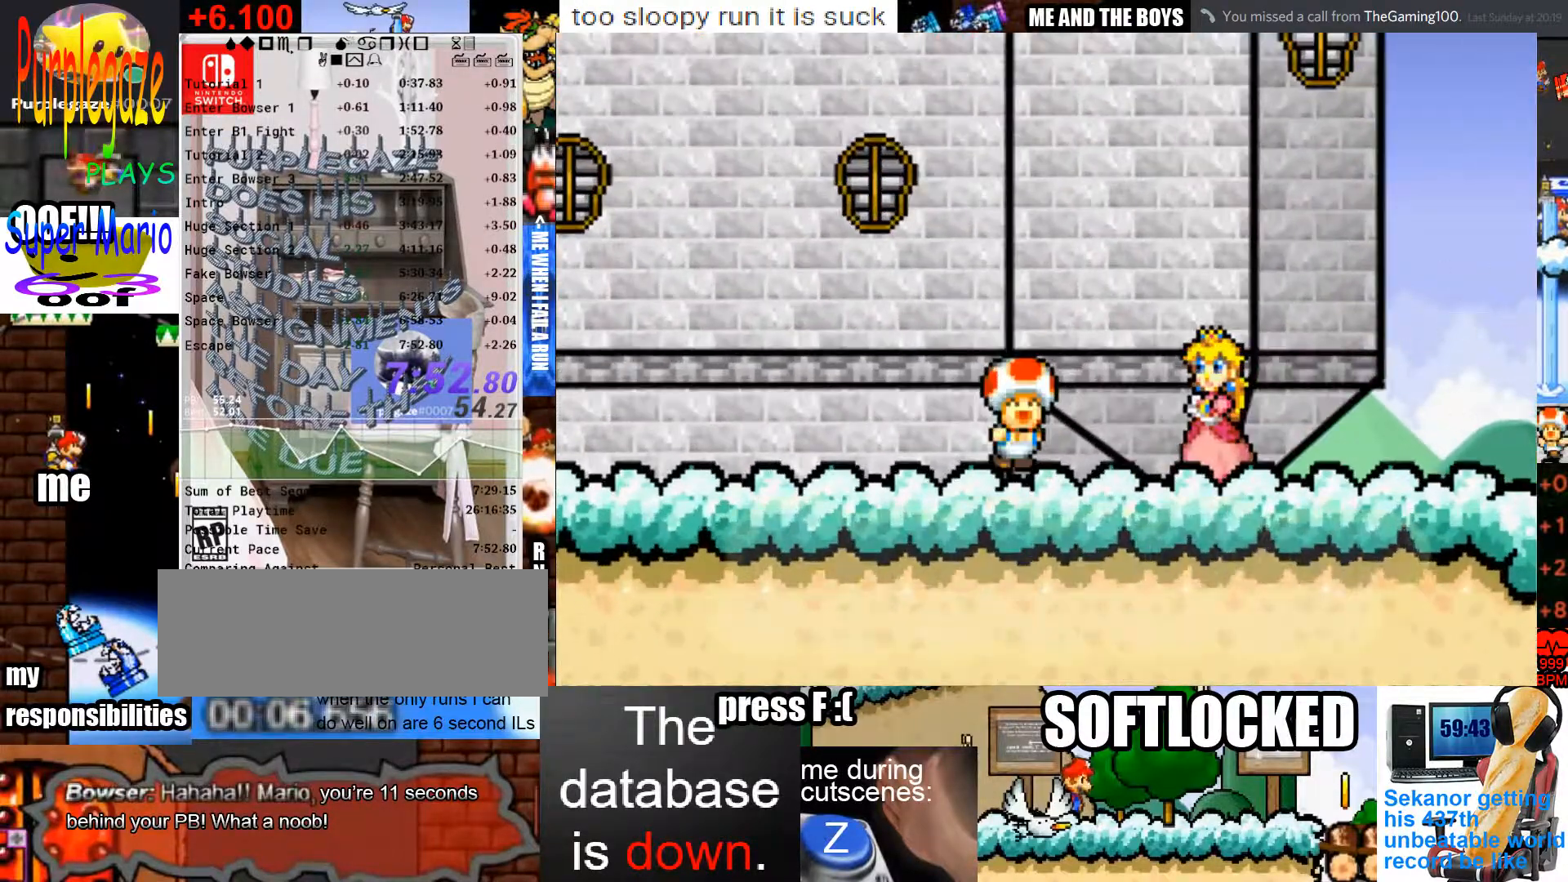
{"keys": [], "mouse": [], "events": [[133, "z", "up"], [233, "z", "down"], [267, "z", "up"], [300, "z", "down"], [367, "z", "up"]]}
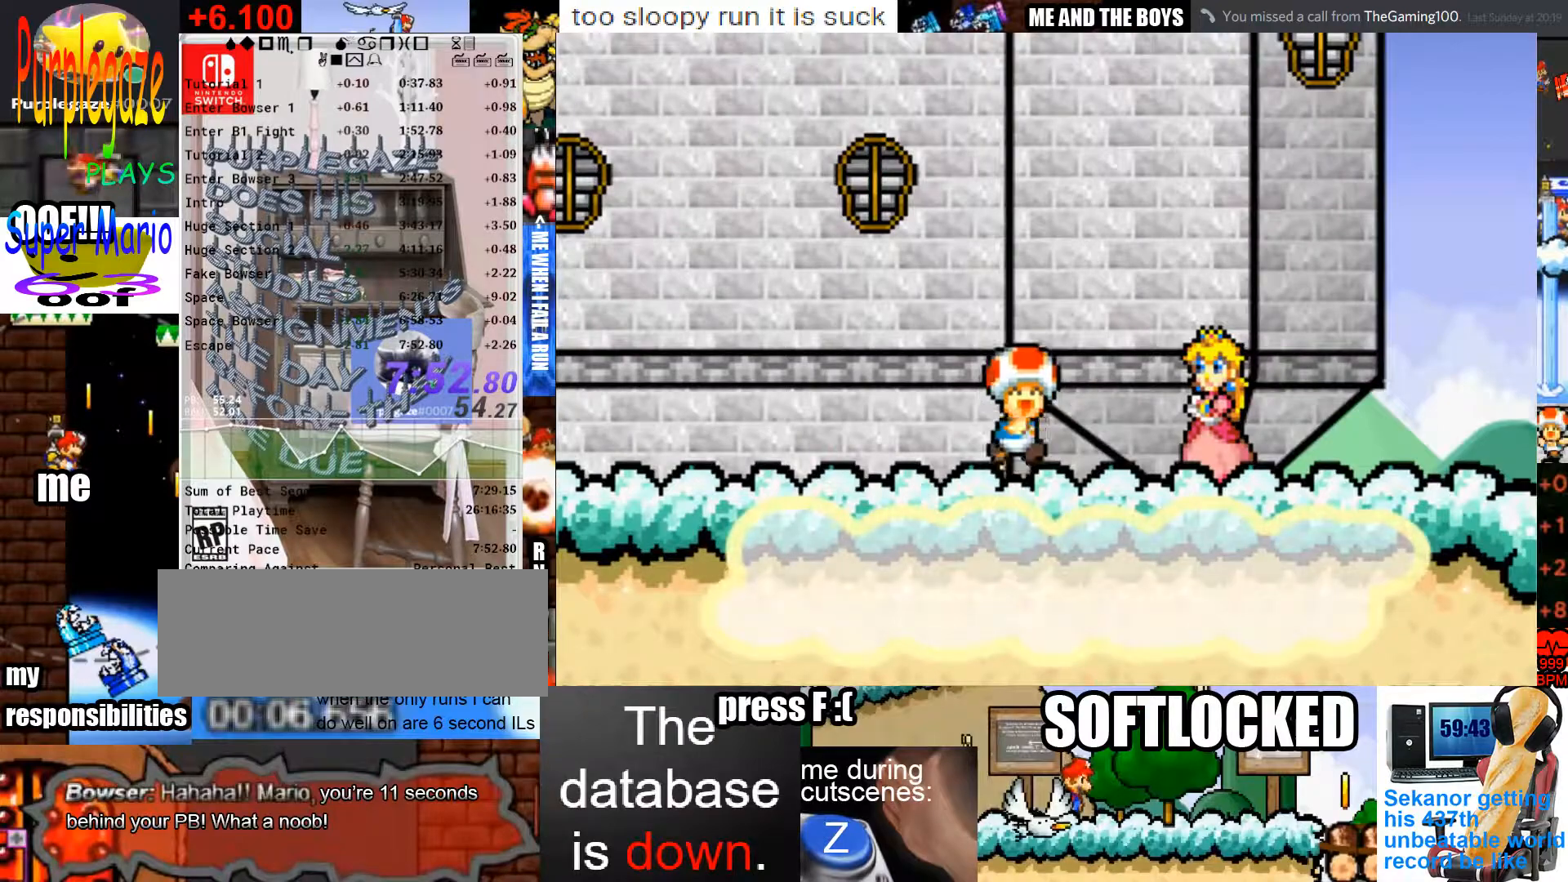
{"keys": [], "mouse": [], "events": [[100, "z", "down"], [133, "z", "up"], [200, "z", "down"], [267, "z", "up"], [333, "z", "down"], [433, "z", "up"]]}
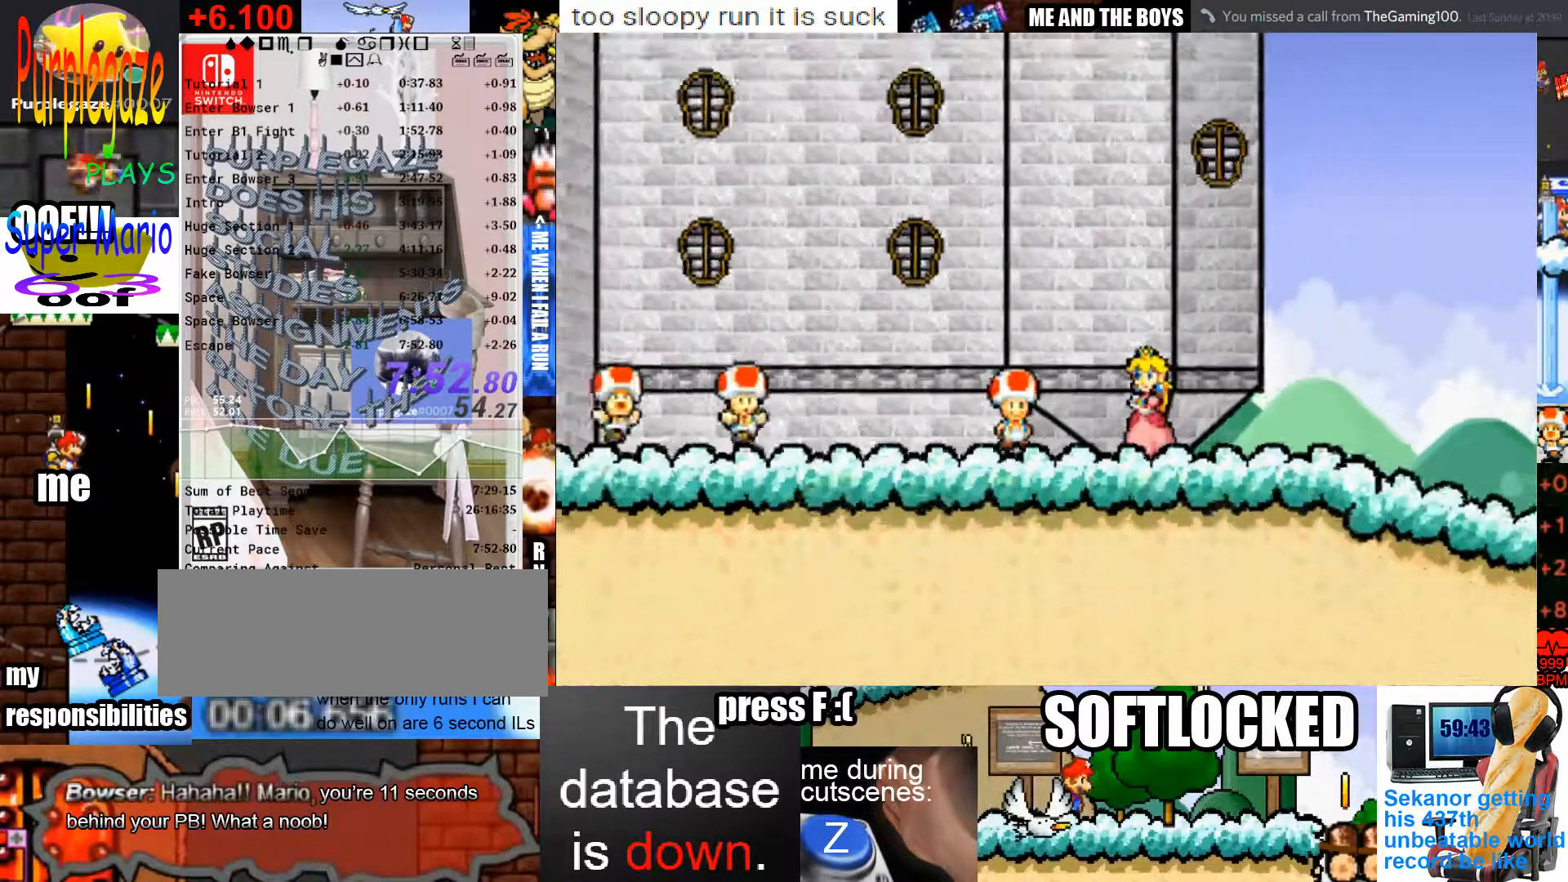
{"keys": [], "mouse": [], "events": [[100, "z", "down"], [167, "z", "up"], [233, "z", "down"], [300, "z", "up"]]}
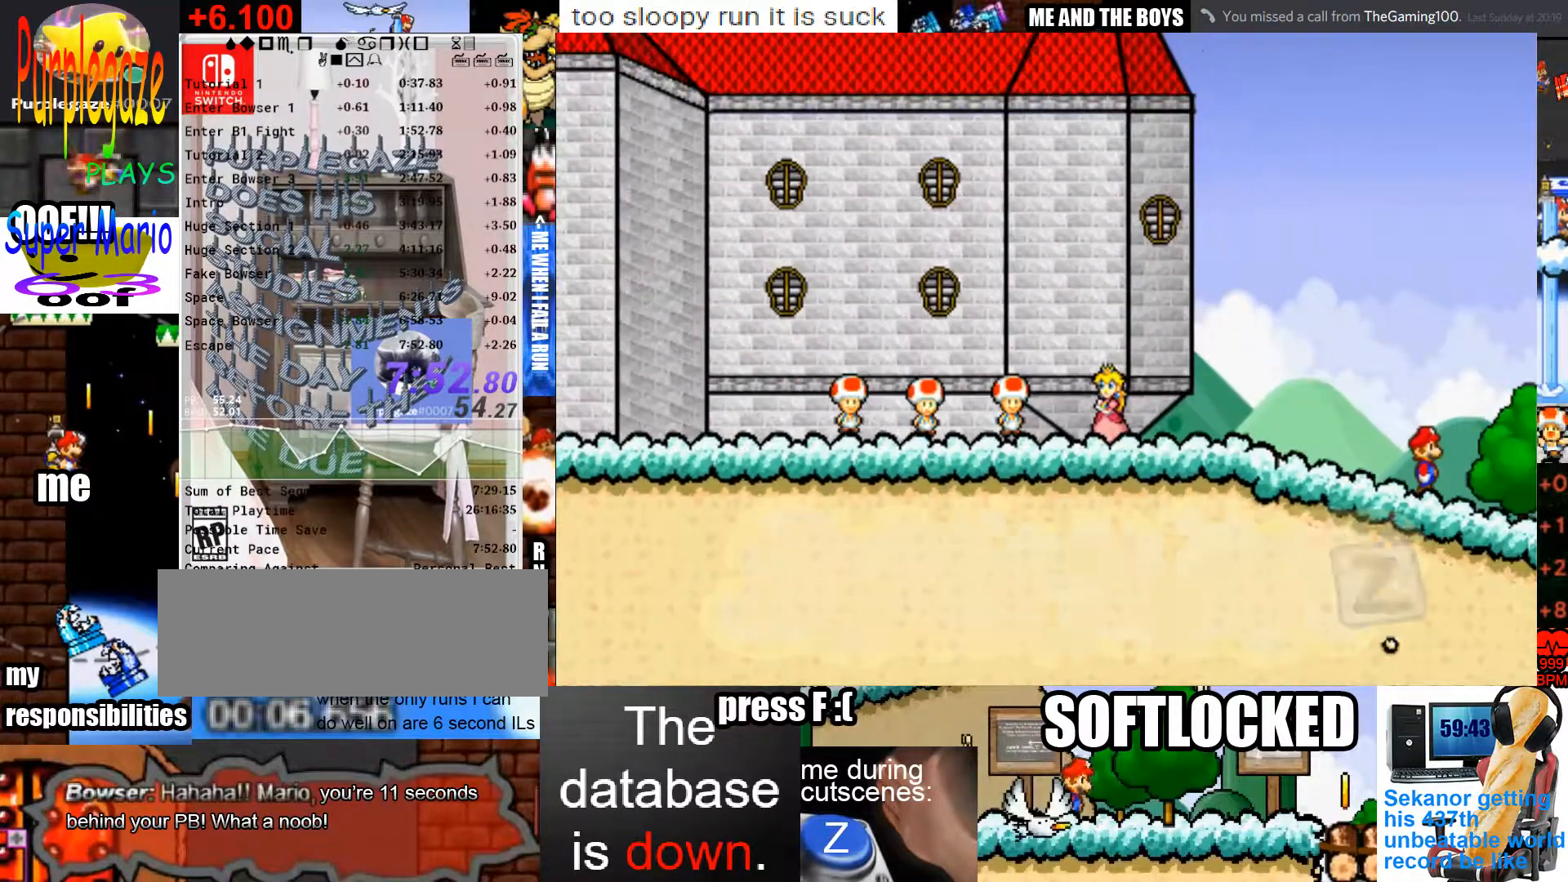
{"keys": [], "mouse": [], "events": [[133, "z", "down"], [167, "z", "up"], [300, "z", "down"], [367, "z", "up"], [467, "z", "down"], [500, "z", "up"]]}
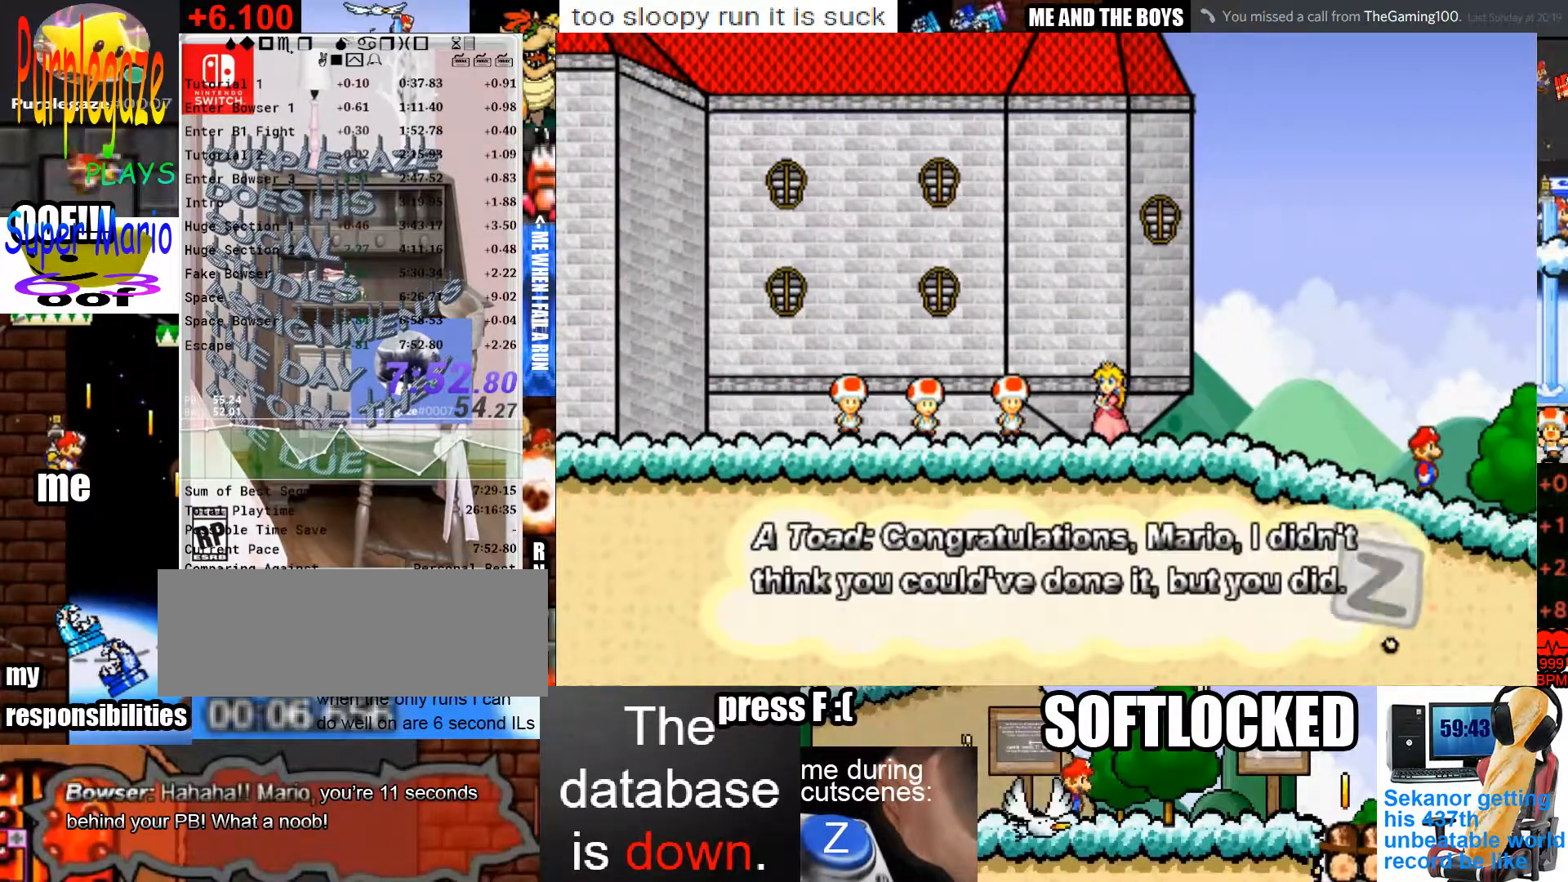
{"keys": ["z"], "mouse": [], "events": [[33, "z", "down"], [133, "z", "up"], [200, "z", "down"], [233, "z", "up"], [267, "z", "down"], [333, "z", "up"], [433, "z", "down"], [467, "z", "up"], [500, "z", "down"]]}
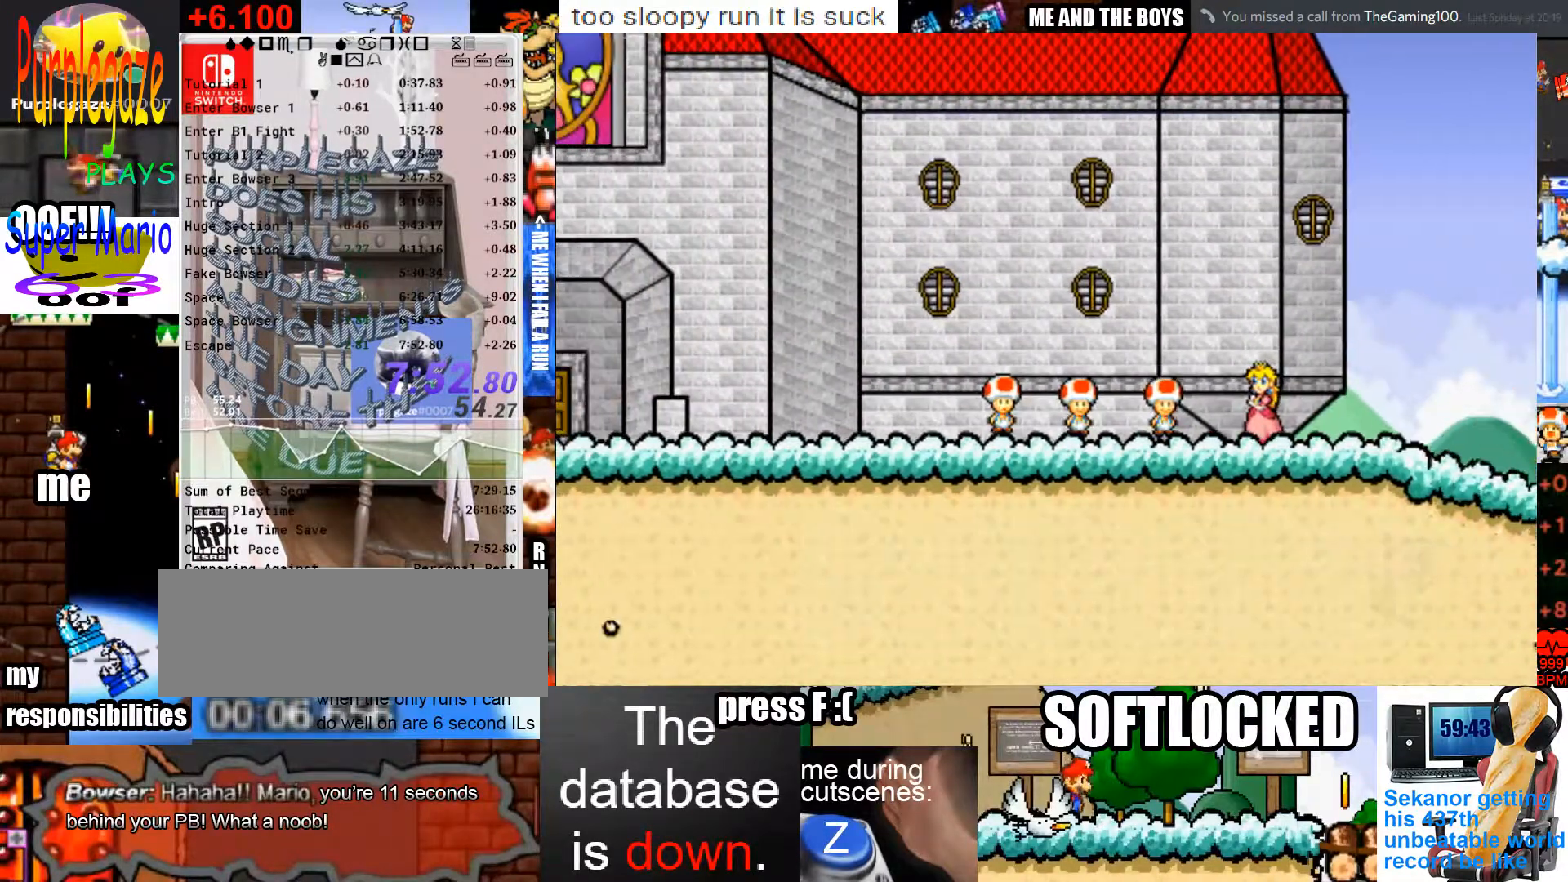
{"keys": [], "mouse": [], "events": [[67, "z", "up"], [100, "z", "down"], [167, "z", "up"], [300, "z", "down"], [400, "z", "up"], [433, "z", "down"], [500, "z", "up"]]}
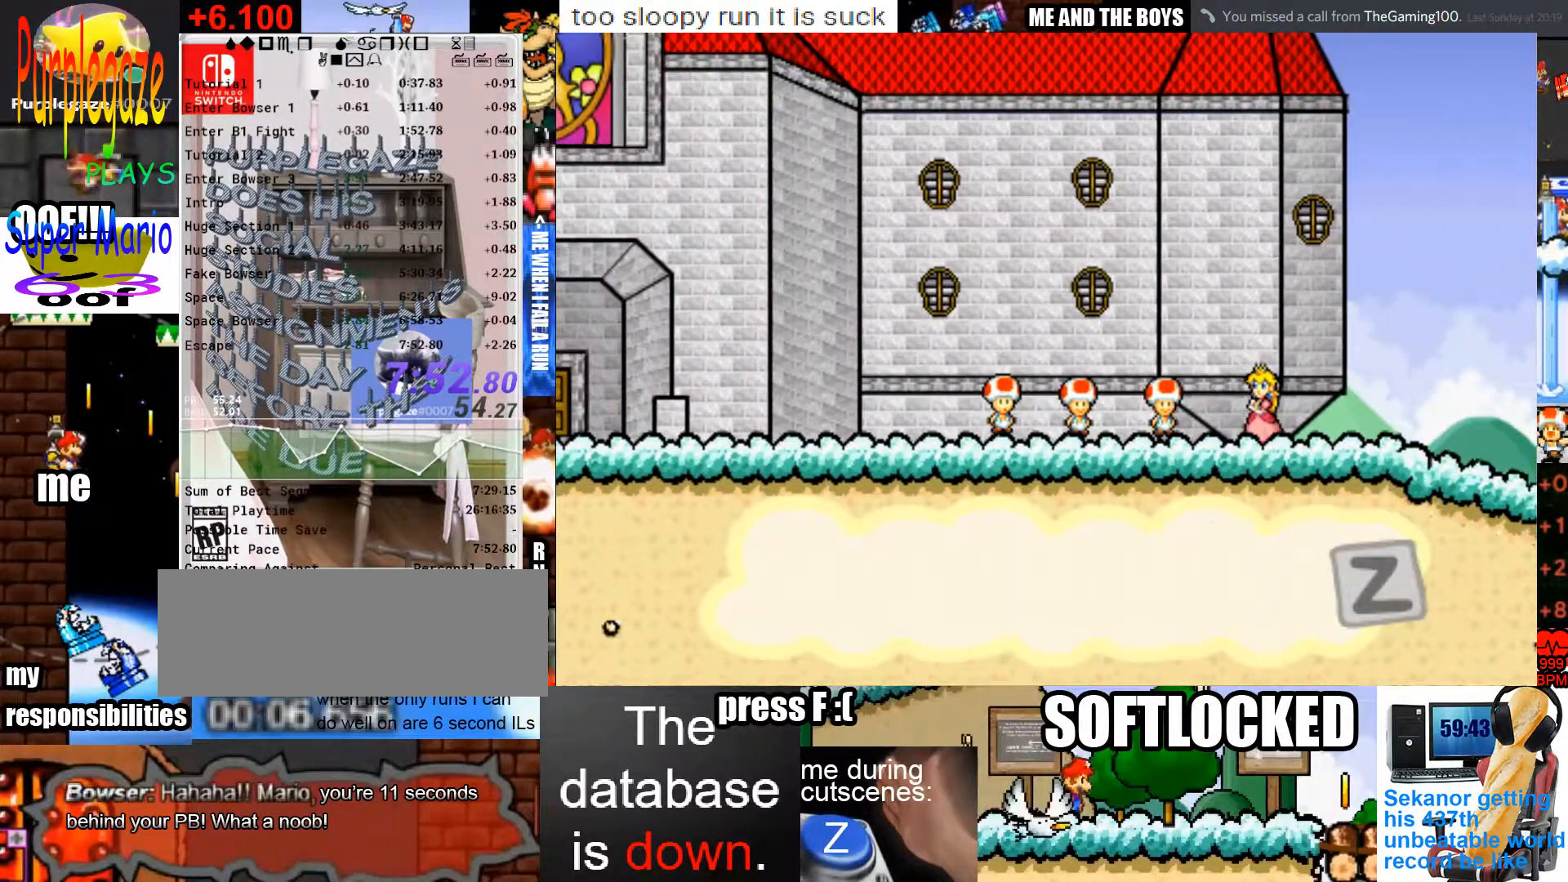
{"keys": [], "mouse": [], "events": [[67, "z", "down"], [133, "z", "up"], [167, "z", "down"], [233, "z", "up"], [267, "z", "down"], [367, "z", "up"], [400, "z", "down"], [467, "z", "up"]]}
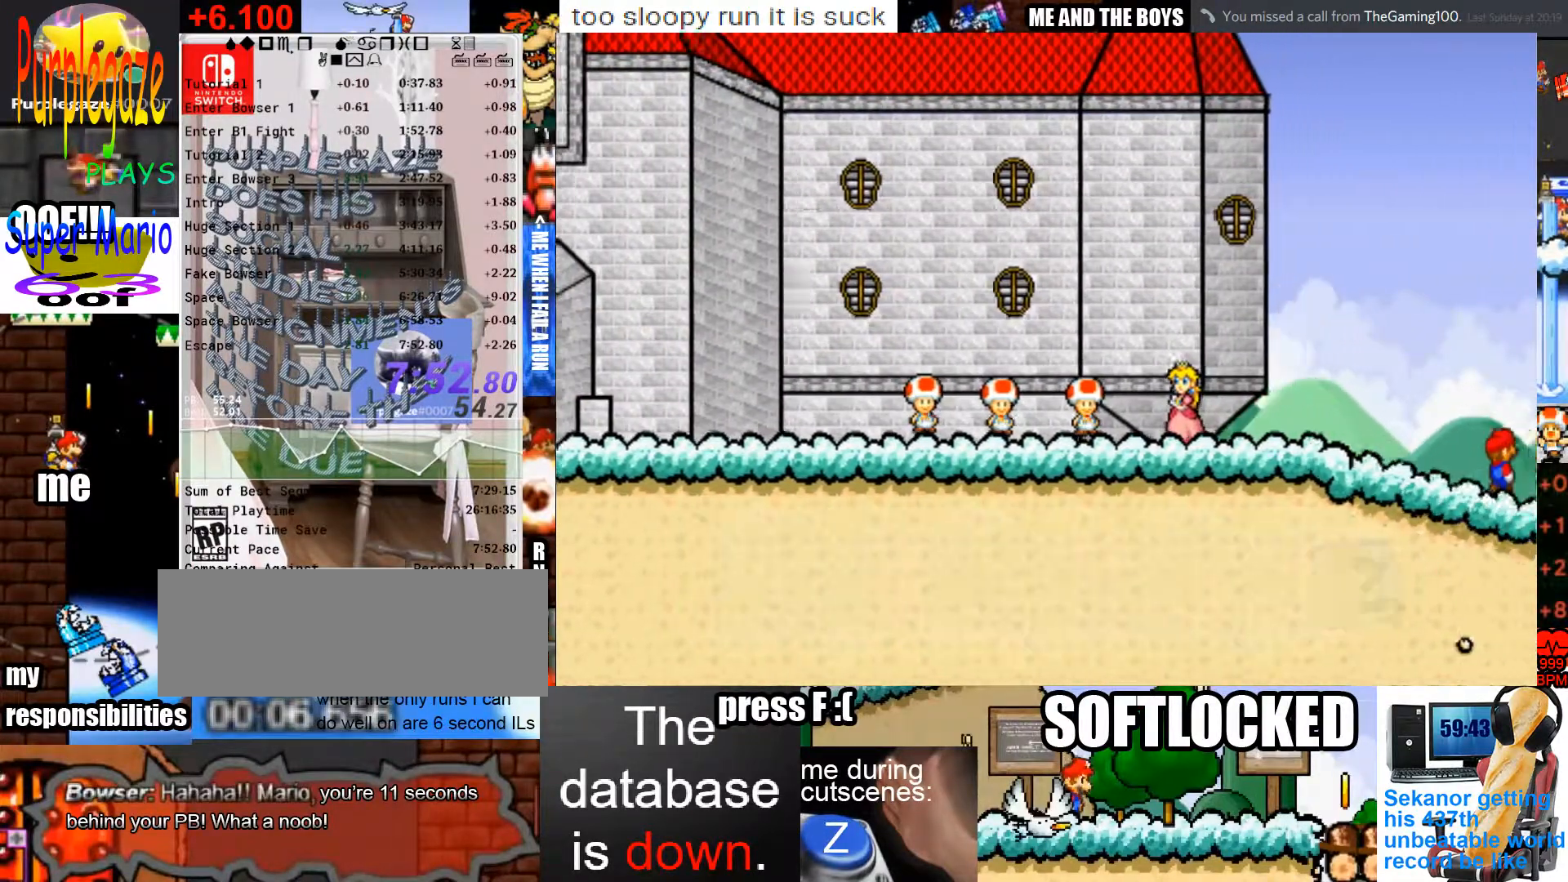
{"keys": [], "mouse": [], "events": [[33, "z", "down"], [100, "z", "up"], [133, "z", "down"], [200, "z", "up"], [233, "z", "down"], [267, "z", "up"], [367, "z", "down"], [433, "z", "up"], [467, "z", "down"], [500, "z", "up"]]}
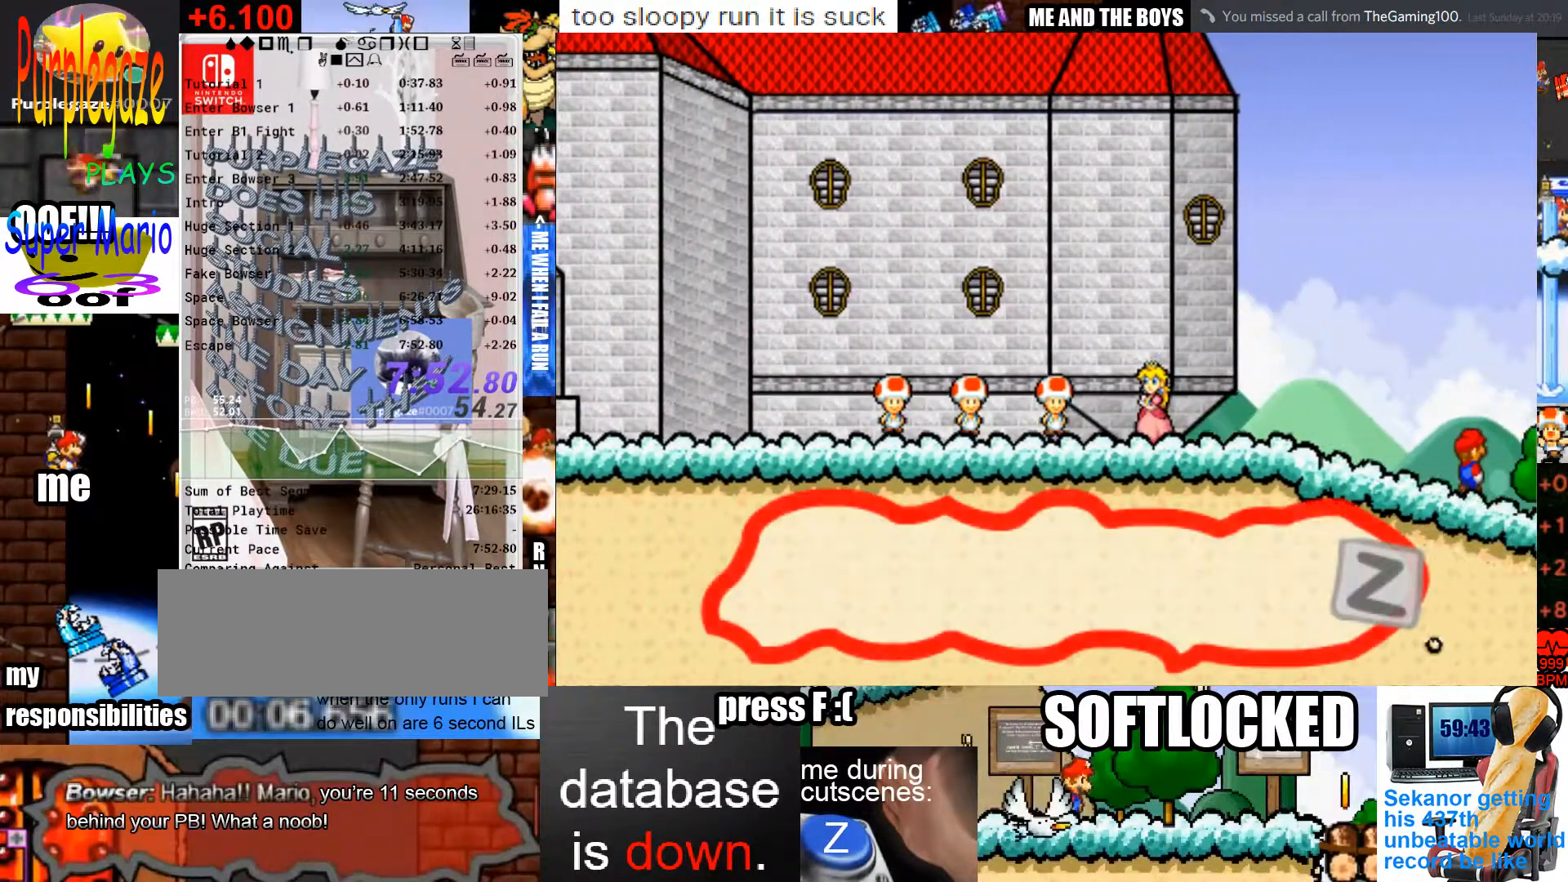
{"keys": ["z"], "mouse": [], "events": [[67, "z", "down"], [167, "z", "up"], [200, "z", "down"], [233, "z", "up"], [333, "z", "down"], [400, "z", "up"], [433, "z", "down"]]}
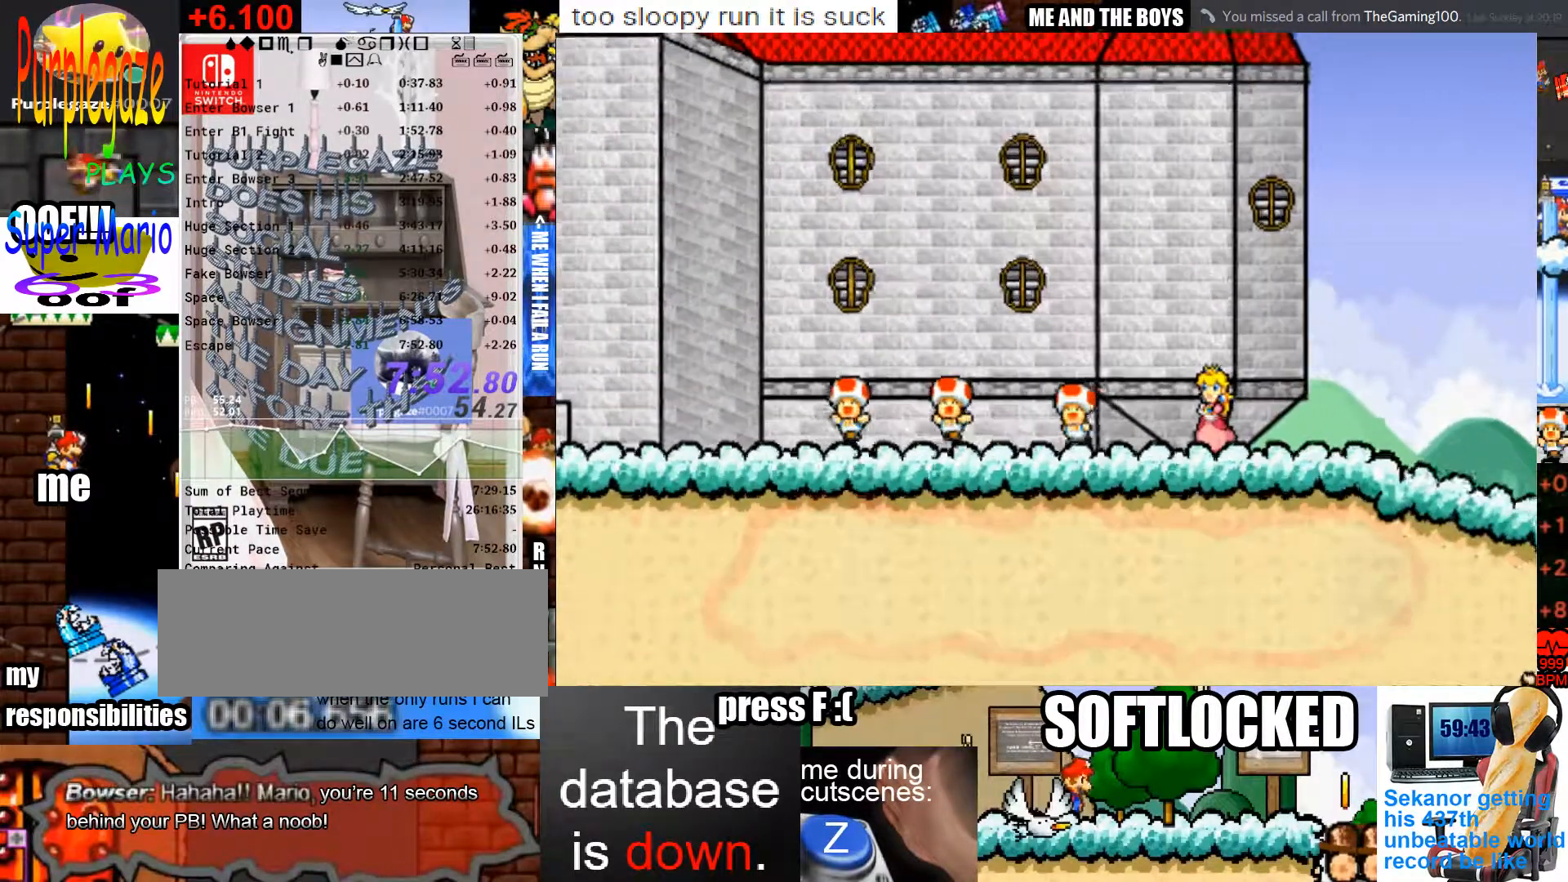
{"keys": [], "mouse": [], "events": [[33, "z", "up"], [67, "z", "down"], [133, "z", "up"], [167, "z", "down"], [267, "z", "up"], [467, "z", "down"], [500, "z", "up"]]}
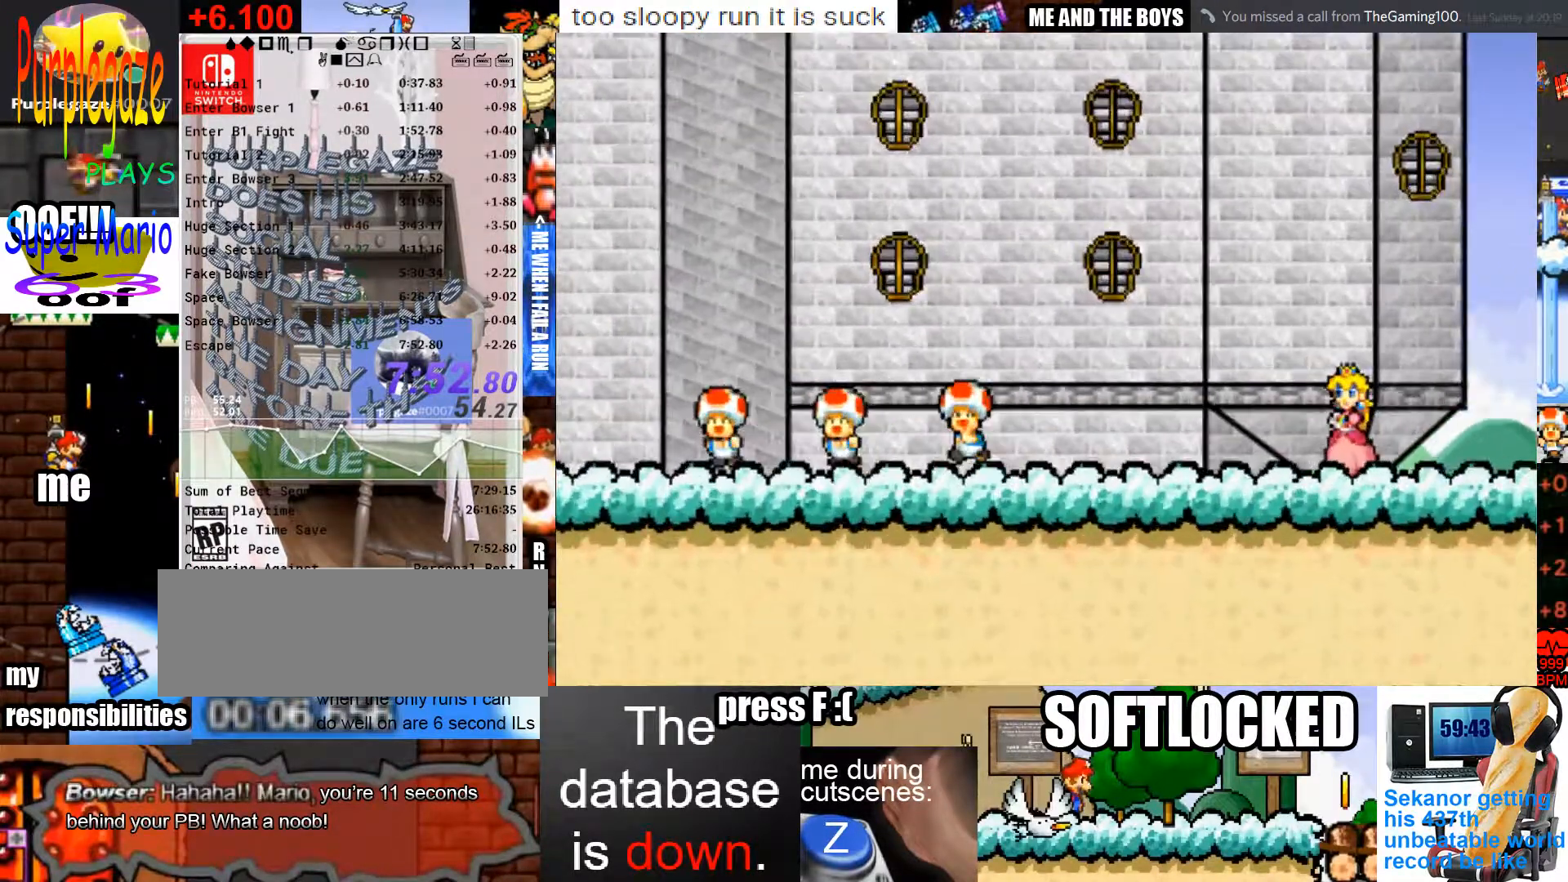
{"keys": [], "mouse": [], "events": [[133, "z", "down"], [200, "z", "up"], [233, "z", "down"], [267, "z", "up"]]}
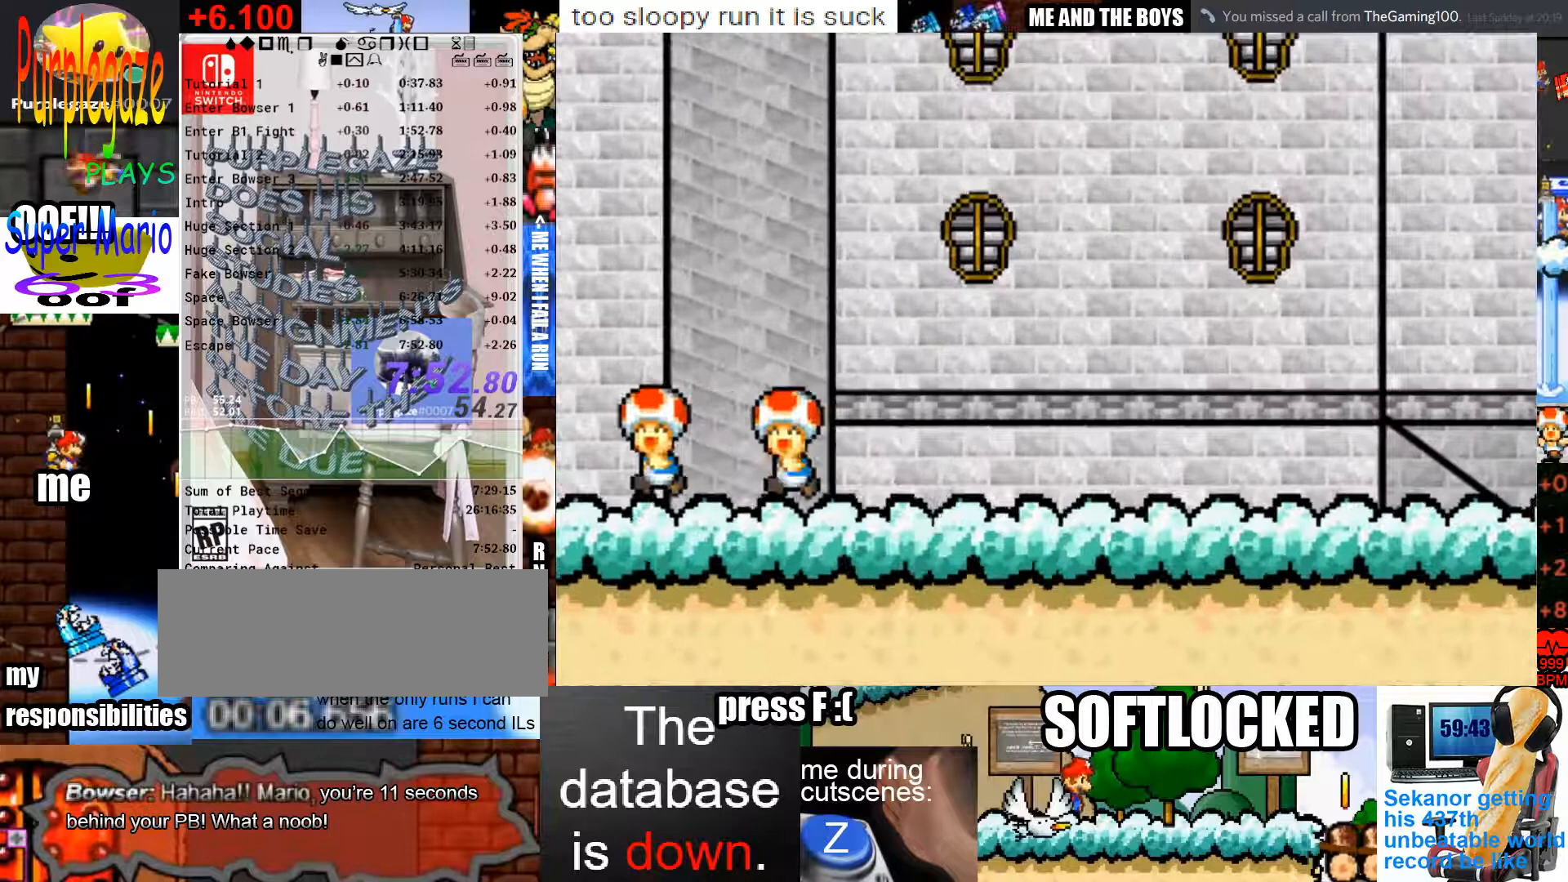
{"keys": [], "mouse": [], "events": [[300, "z", "down"], [400, "z", "up"]]}
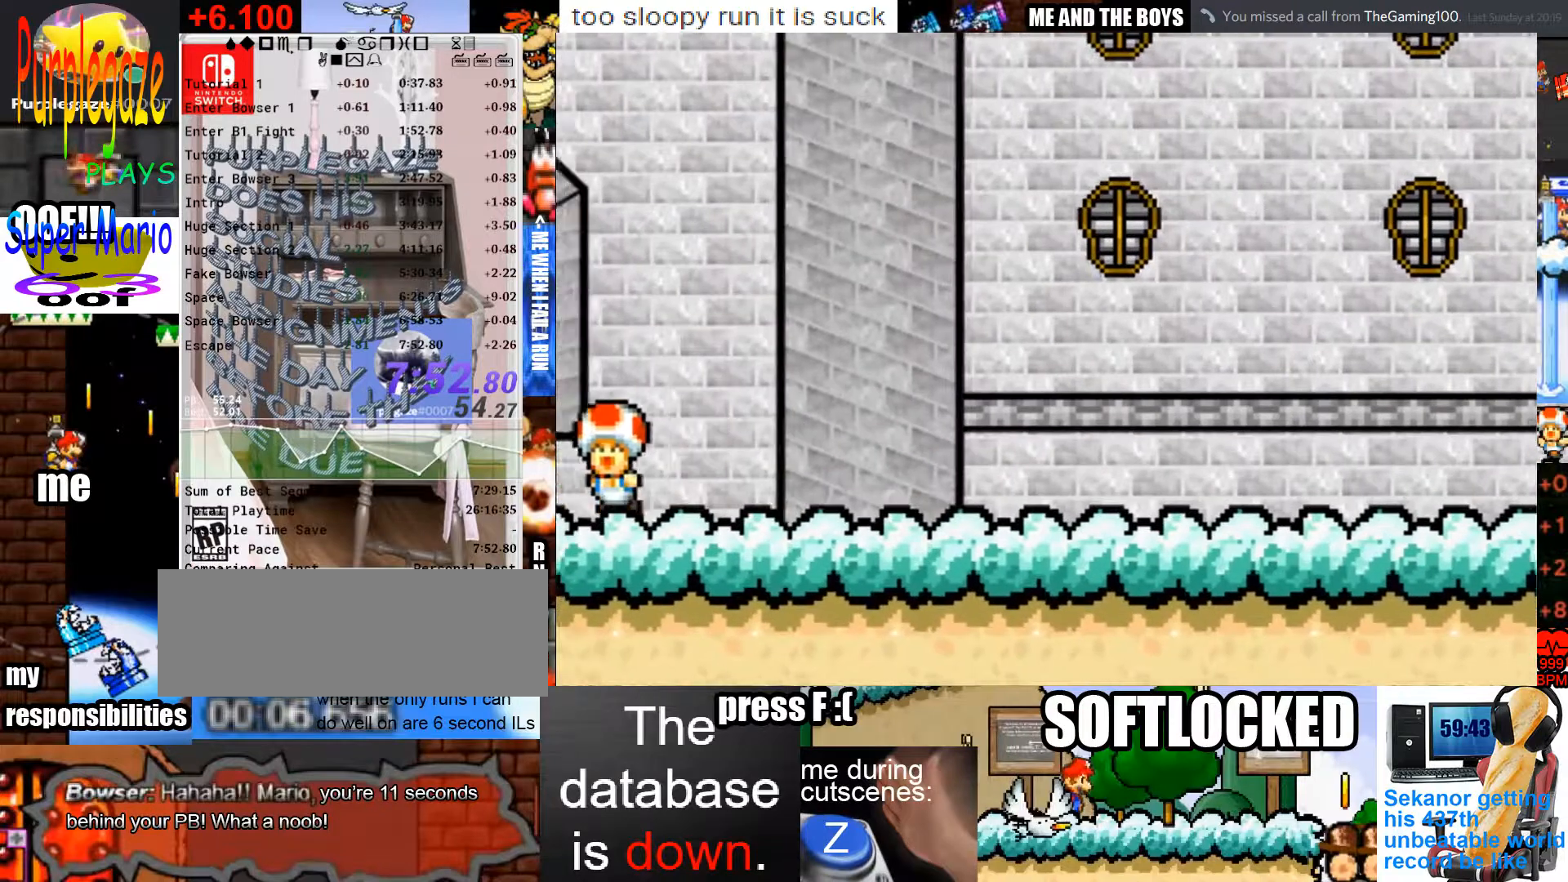
{"keys": ["z"], "mouse": [], "events": [[67, "z", "down"], [133, "z", "up"], [233, "z", "down"], [300, "z", "up"], [500, "z", "down"]]}
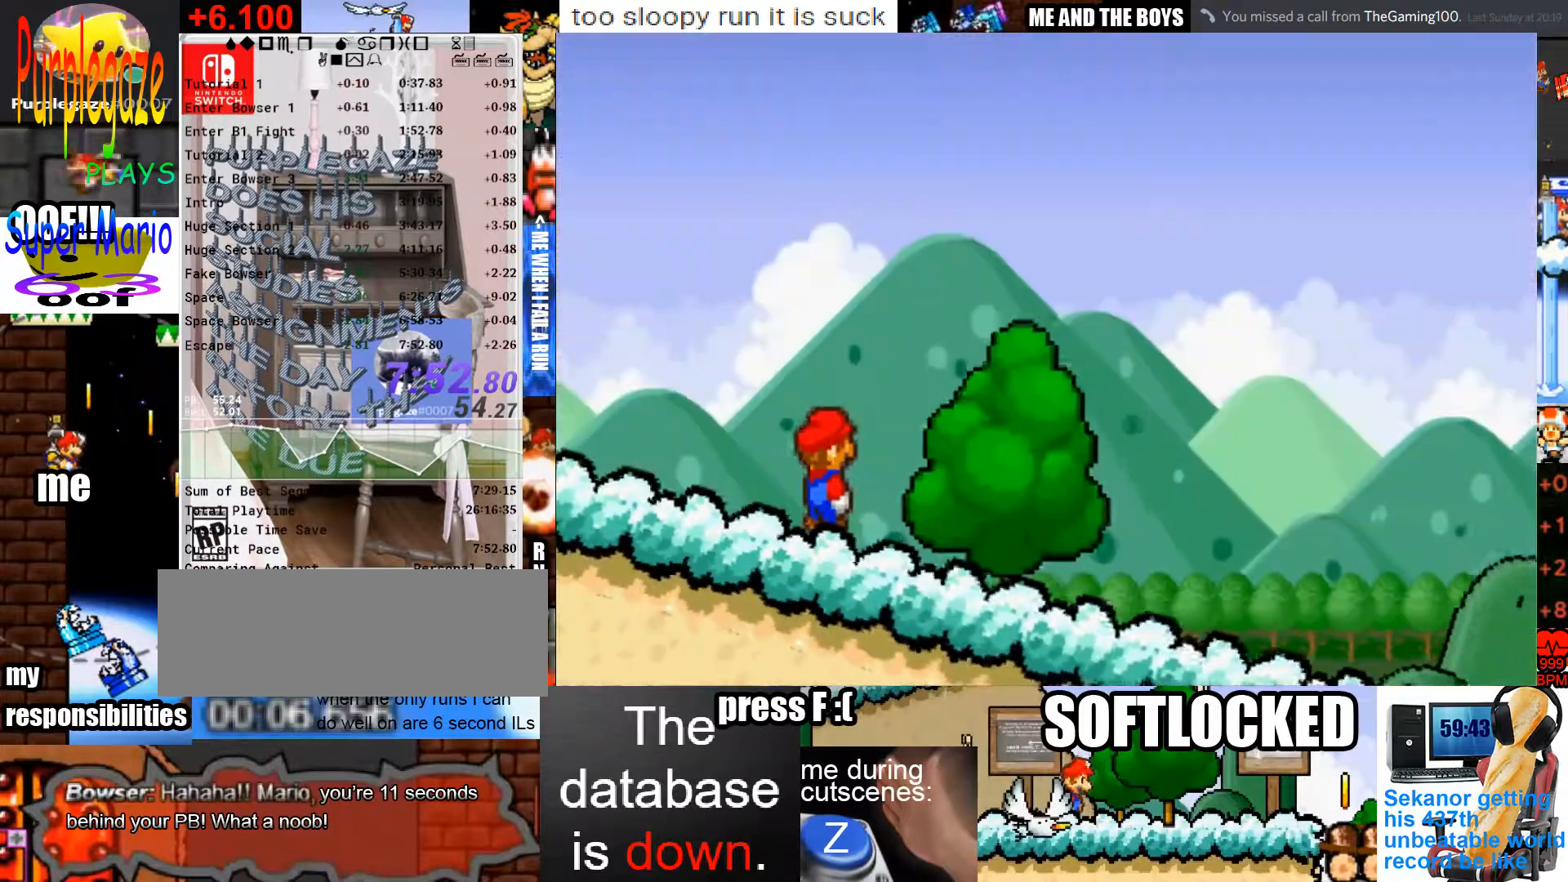
{"keys": [], "mouse": [], "events": [[33, "z", "up"], [267, "z", "down"], [333, "z", "up"], [367, "z", "down"], [433, "z", "up"], [467, "z", "down"], [500, "z", "up"]]}
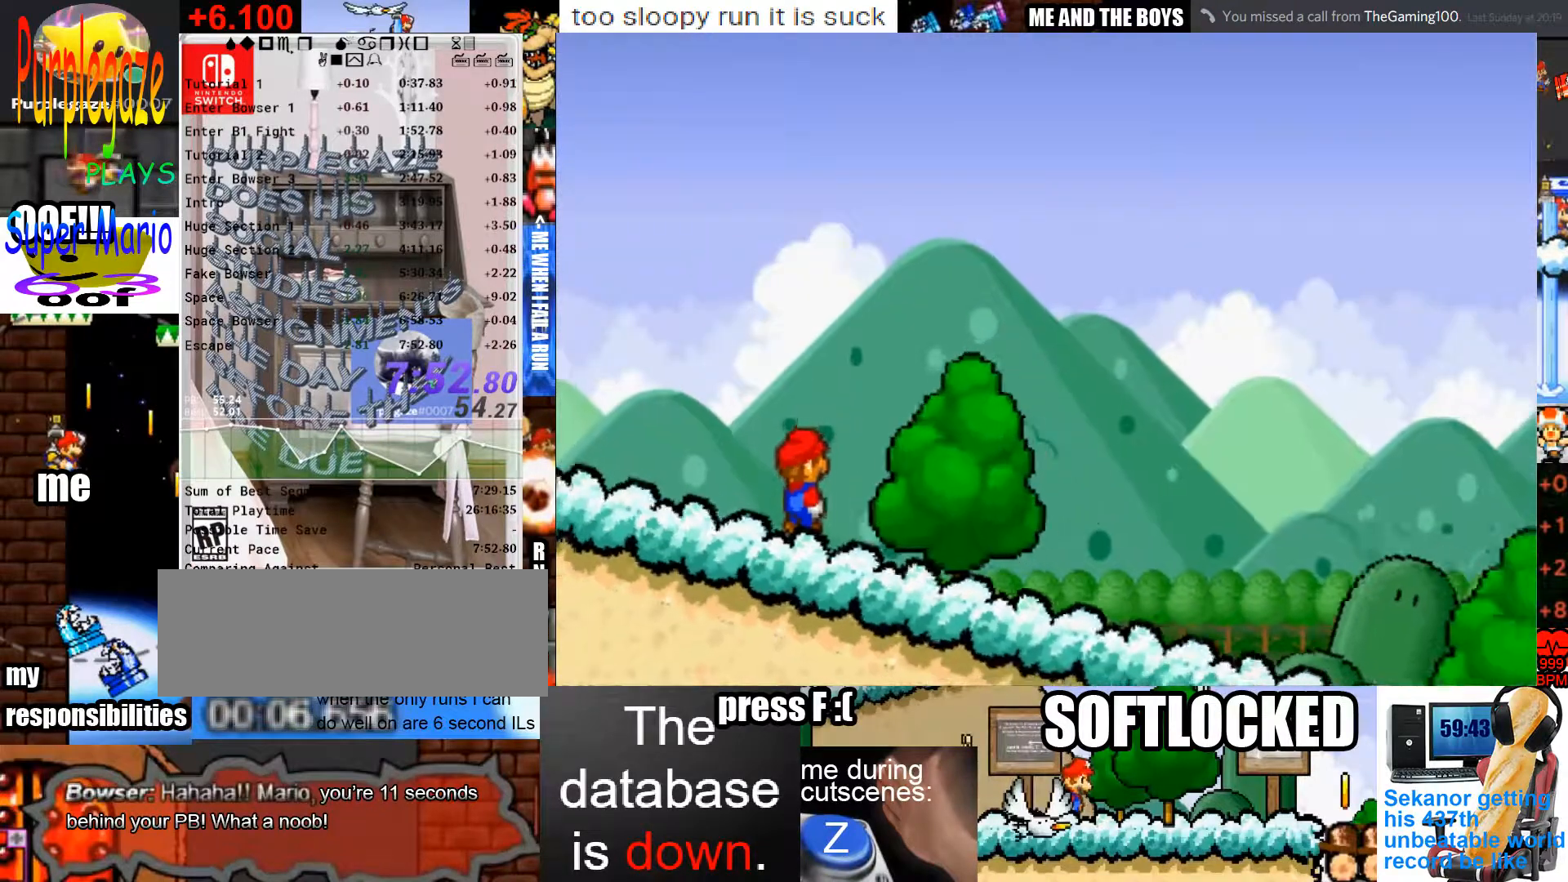
{"keys": [], "mouse": [], "events": [[100, "z", "down"], [167, "z", "up"], [233, "z", "down"], [300, "z", "up"], [433, "z", "down"], [500, "z", "up"]]}
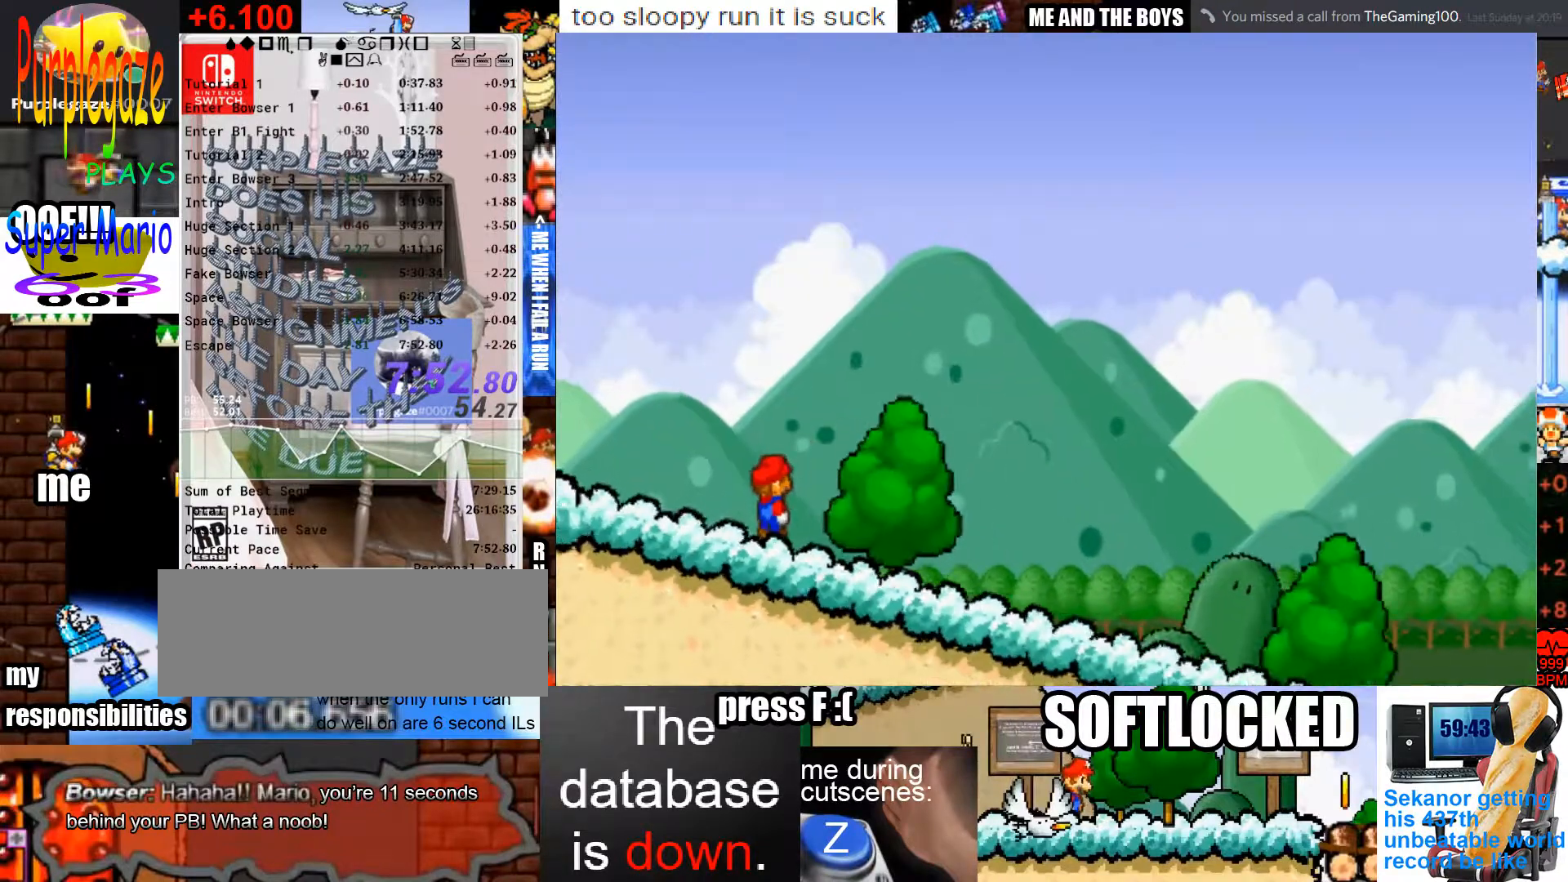
{"keys": ["z"], "mouse": [], "events": [[267, "z", "down"], [300, "z", "up"], [500, "z", "down"]]}
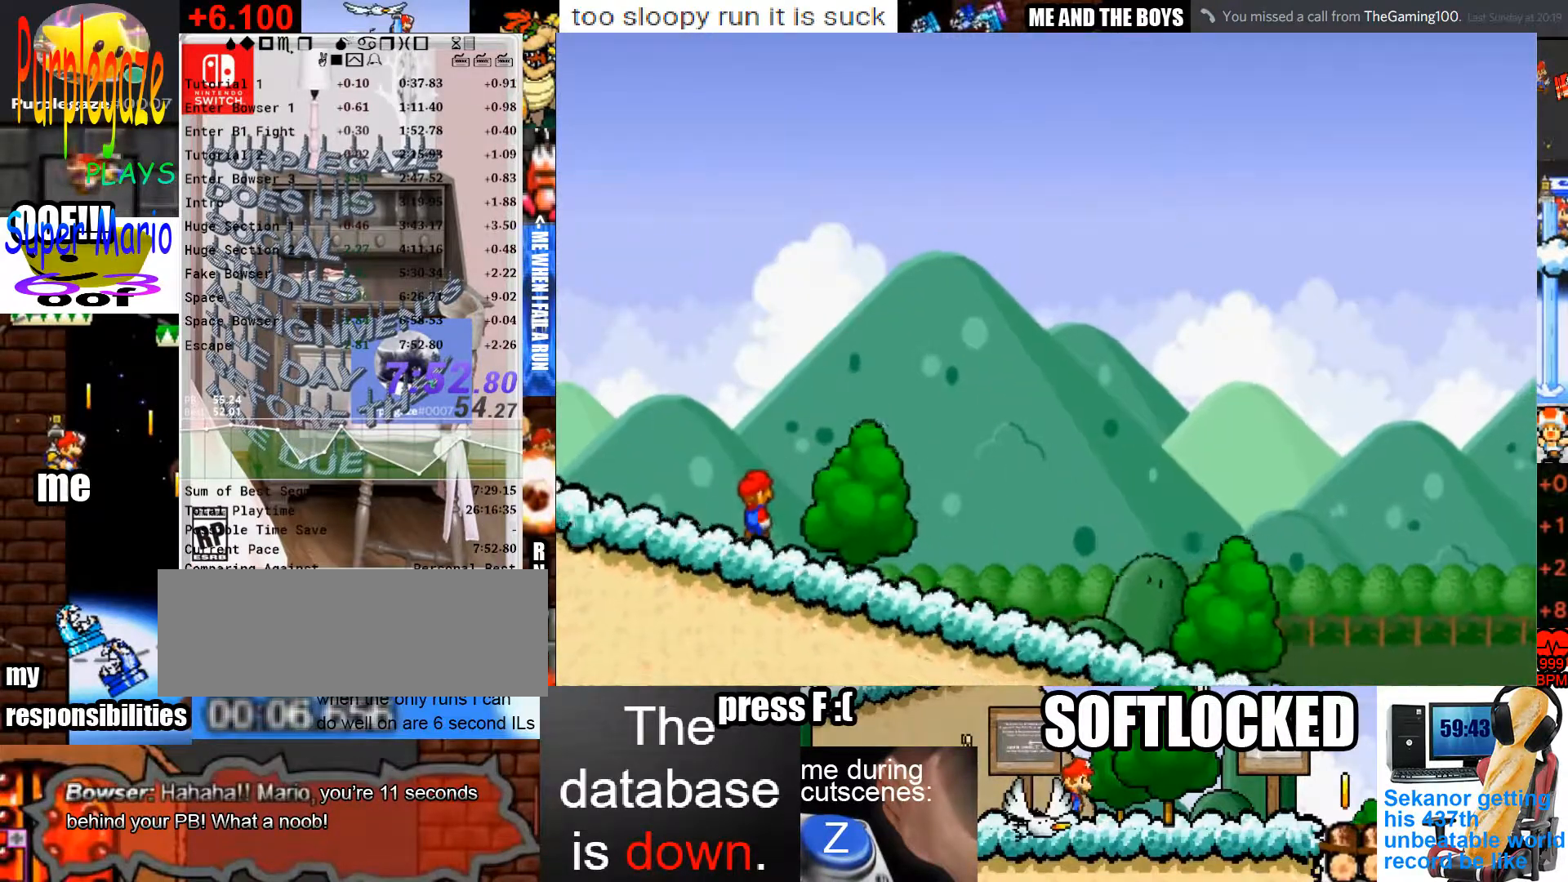
{"keys": [], "mouse": [], "events": [[33, "z", "up"], [133, "z", "down"], [200, "z", "up"], [233, "z", "down"], [267, "z", "up"], [333, "z", "down"], [367, "z", "up"], [467, "z", "down"], [500, "z", "up"]]}
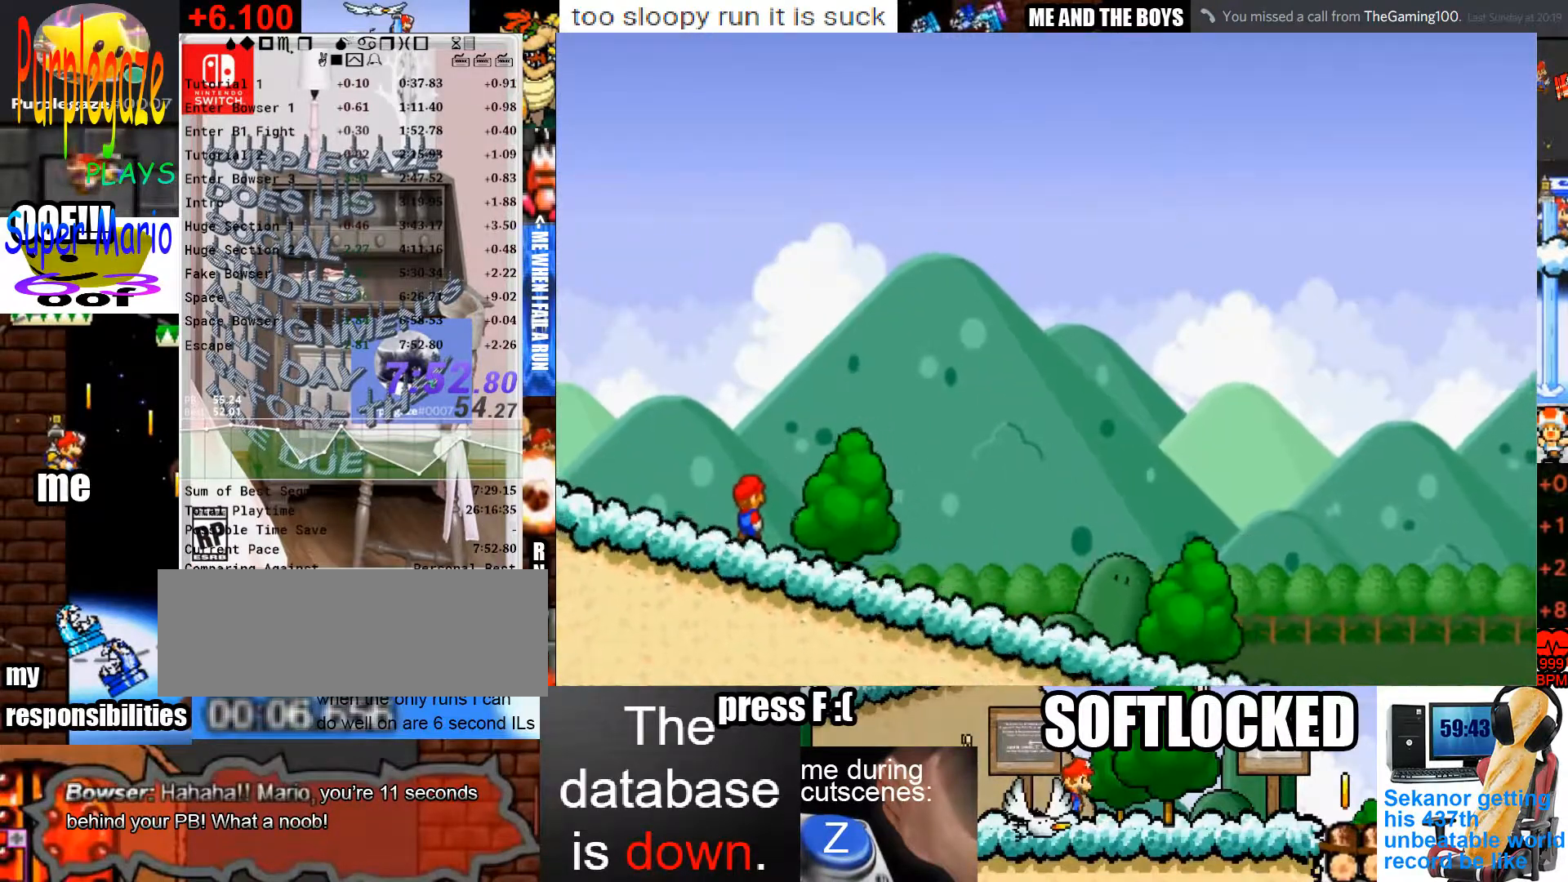
{"keys": [], "mouse": [], "events": [[200, "z", "down"], [233, "z", "up"], [300, "z", "down"], [433, "z", "up"]]}
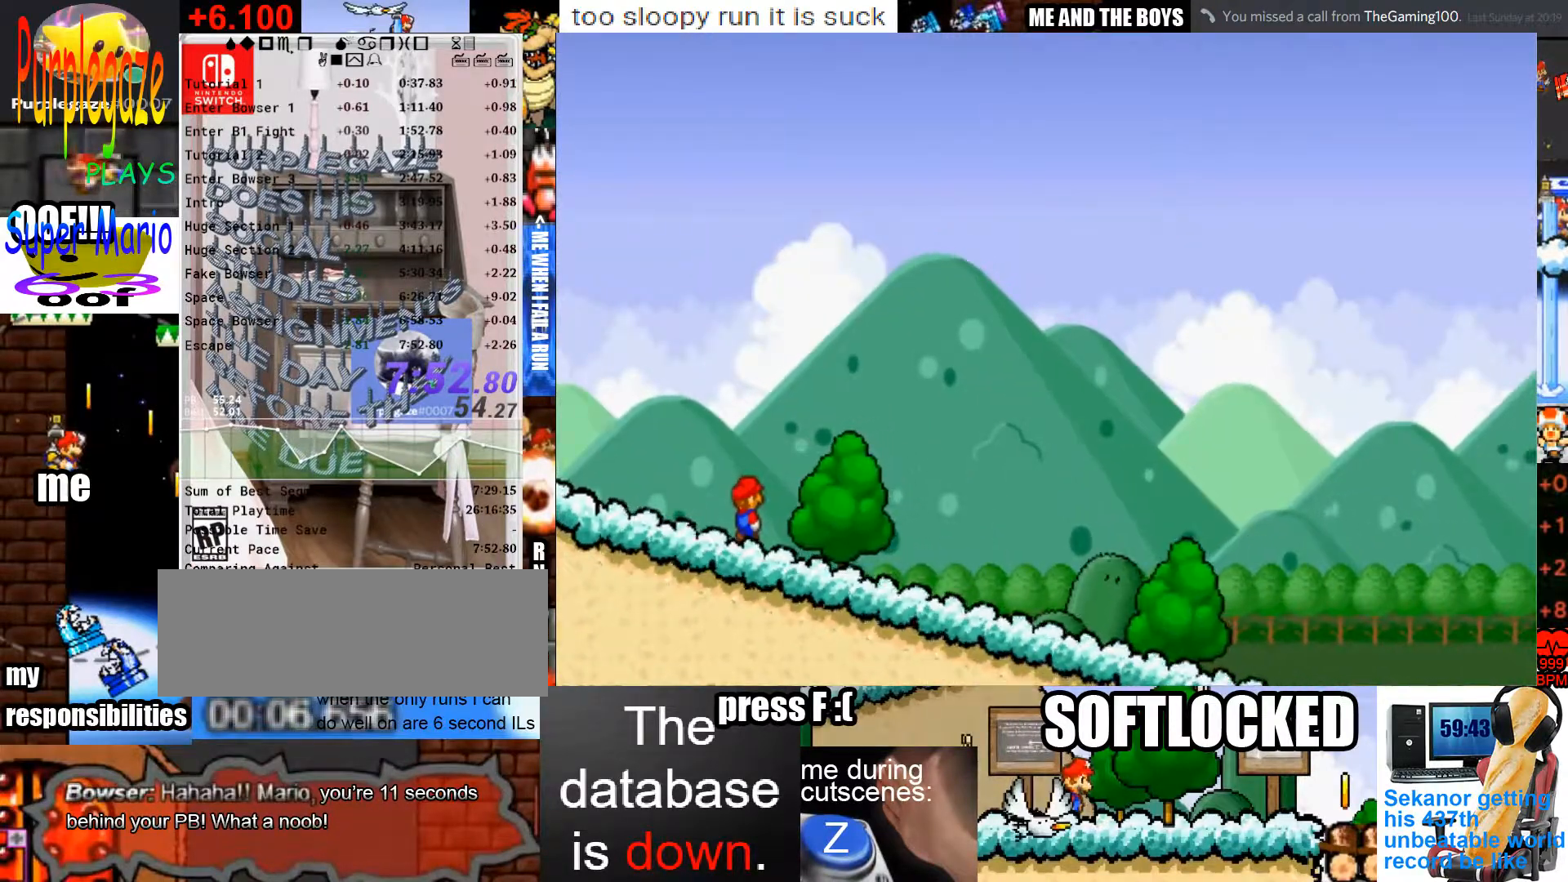
{"keys": ["z"], "mouse": [], "events": [[67, "z", "down"], [133, "z", "up"], [367, "z", "down"], [467, "z", "up"], [500, "z", "down"]]}
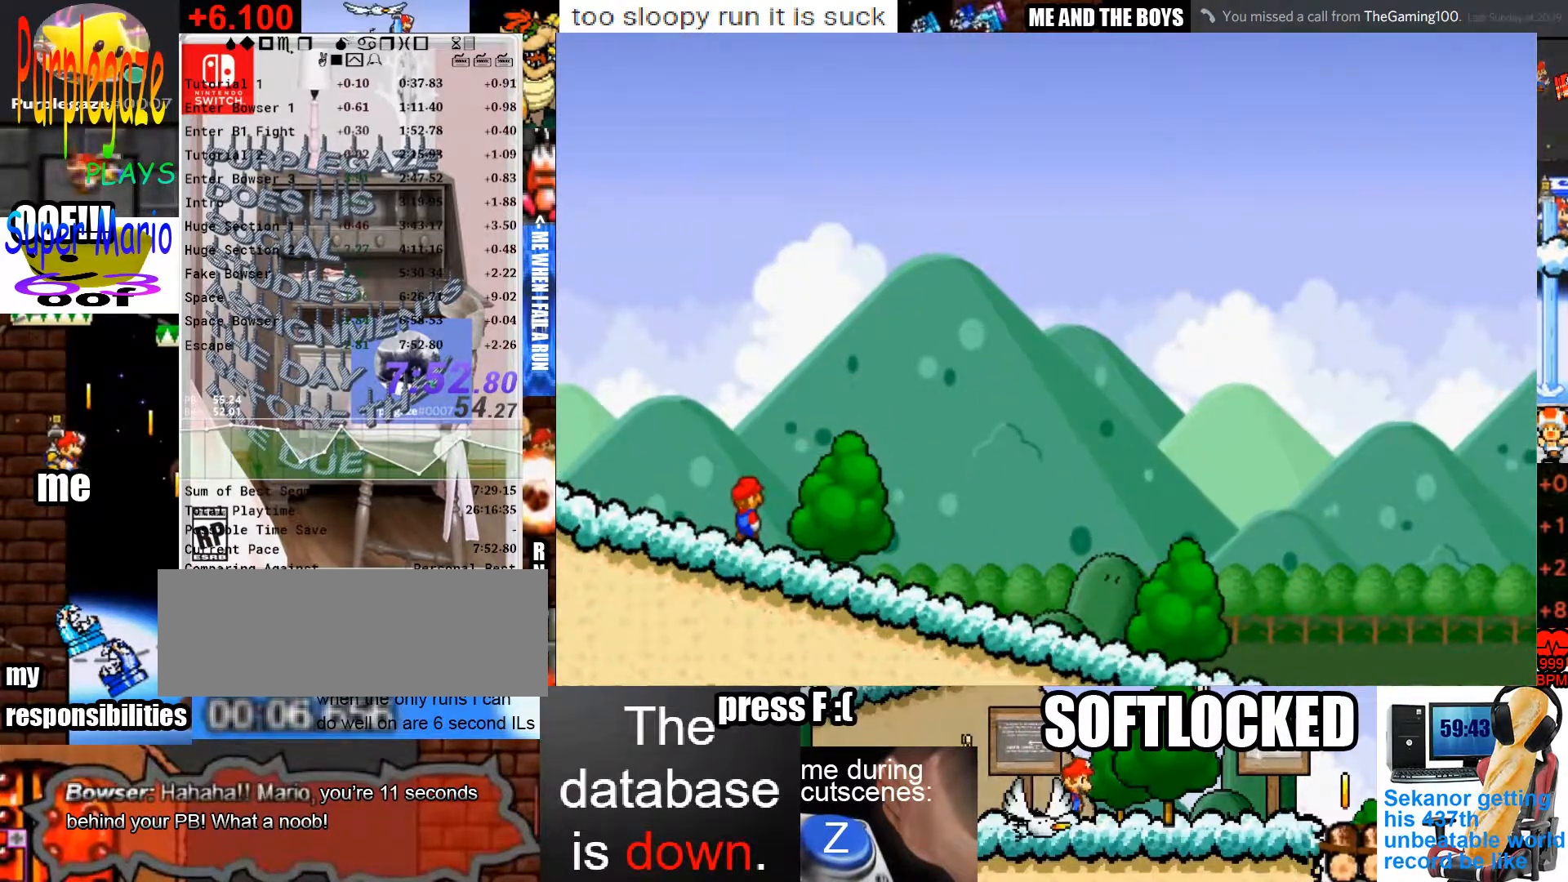
{"keys": ["z"], "mouse": [], "events": [[33, "z", "up"], [100, "z", "down"], [200, "z", "up"], [233, "z", "down"], [267, "z", "up"], [367, "z", "down"], [433, "z", "up"], [500, "z", "down"]]}
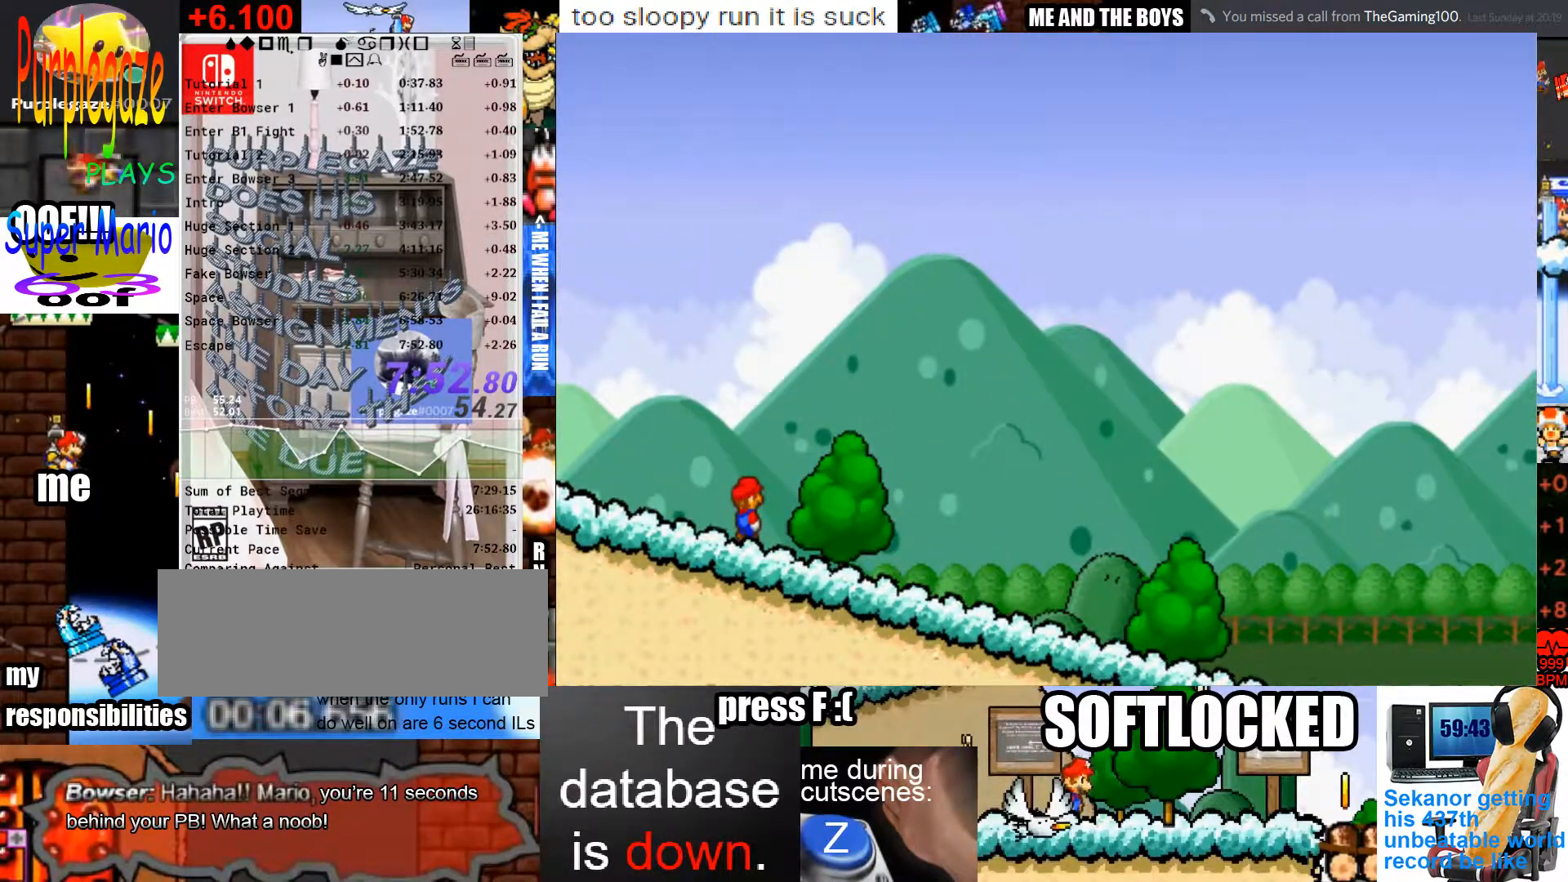
{"keys": ["z"], "mouse": [], "events": [[67, "z", "up"], [100, "z", "down"], [167, "z", "up"], [233, "z", "down"], [300, "z", "up"], [400, "z", "down"], [433, "z", "up"], [467, "z", "down"]]}
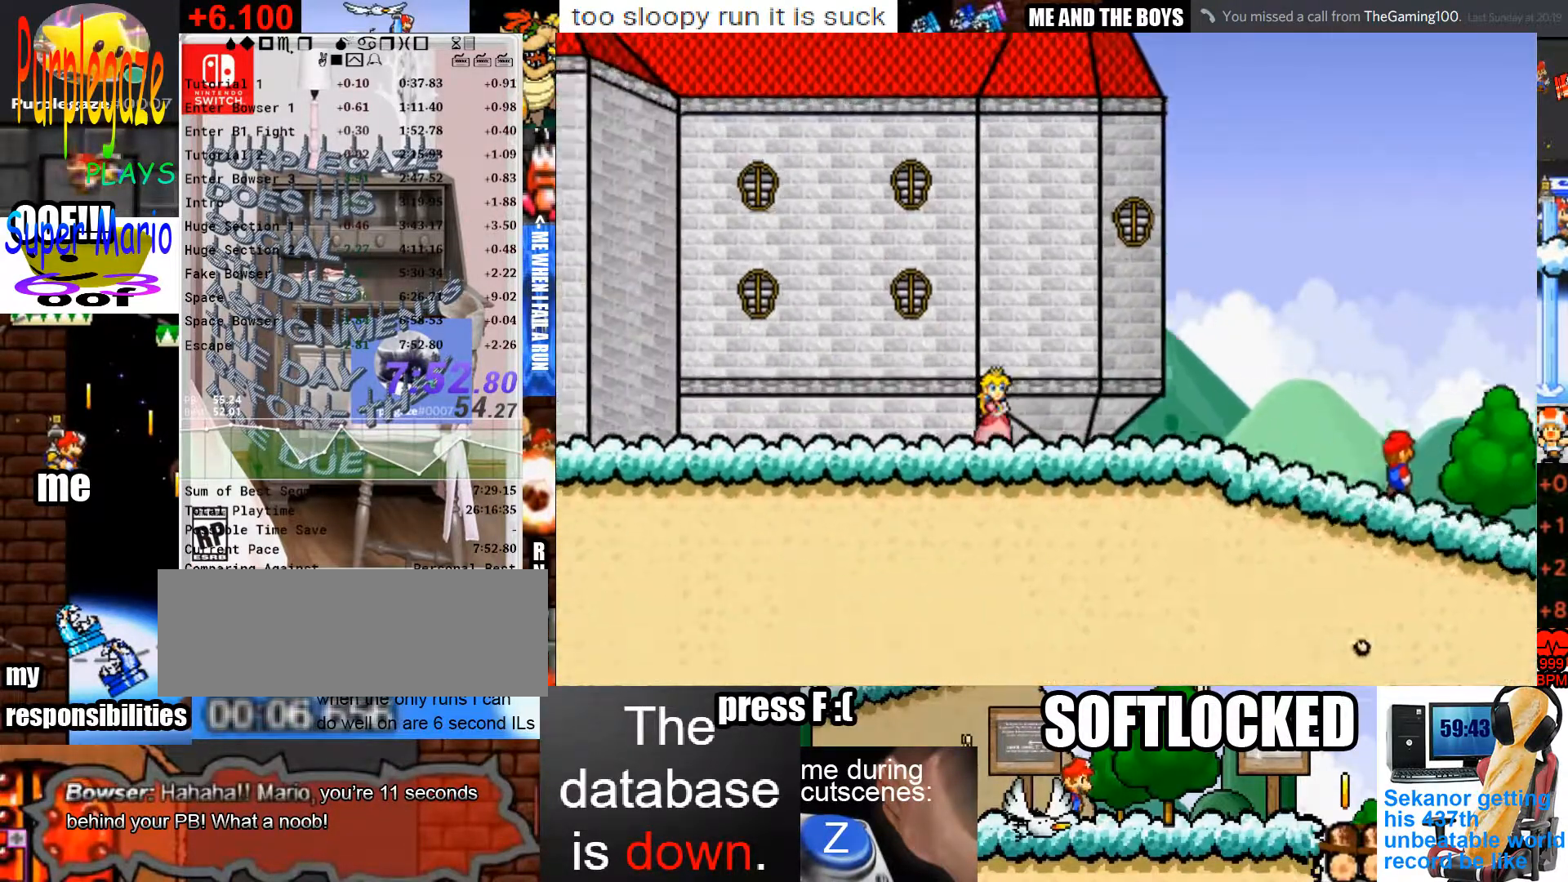
{"keys": ["z"], "mouse": [], "events": [[67, "z", "up"], [133, "z", "down"], [167, "z", "up"], [267, "z", "down"], [300, "z", "up"], [400, "z", "down"]]}
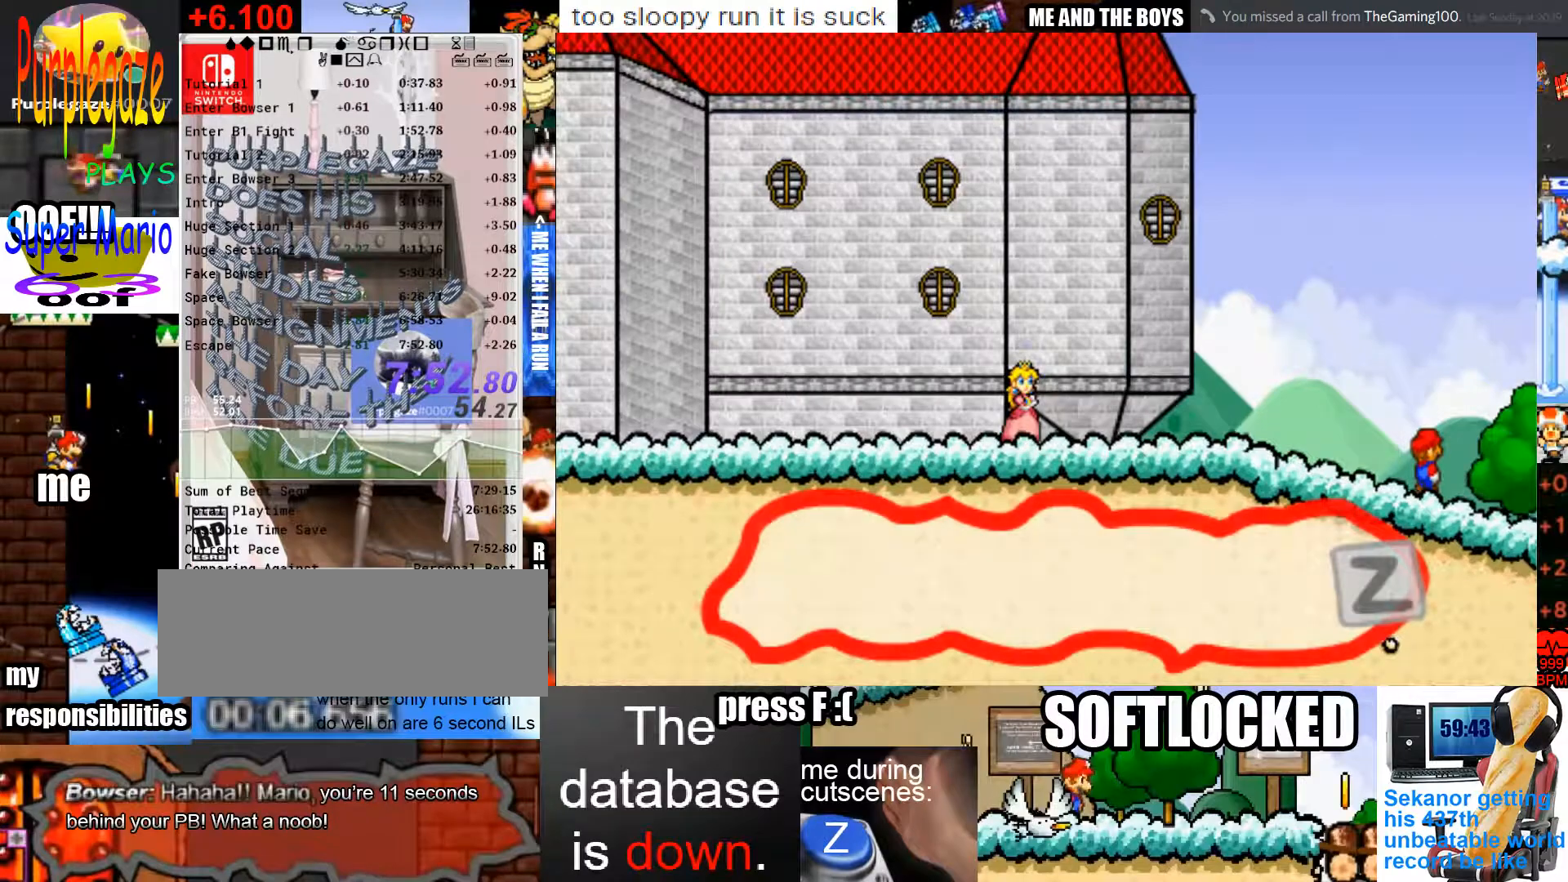
{"keys": ["z"], "mouse": [], "events": [[33, "z", "up"], [100, "z", "down"], [133, "z", "up"], [267, "z", "down"], [367, "z", "up"], [433, "z", "down"], [467, "z", "up"], [500, "z", "down"]]}
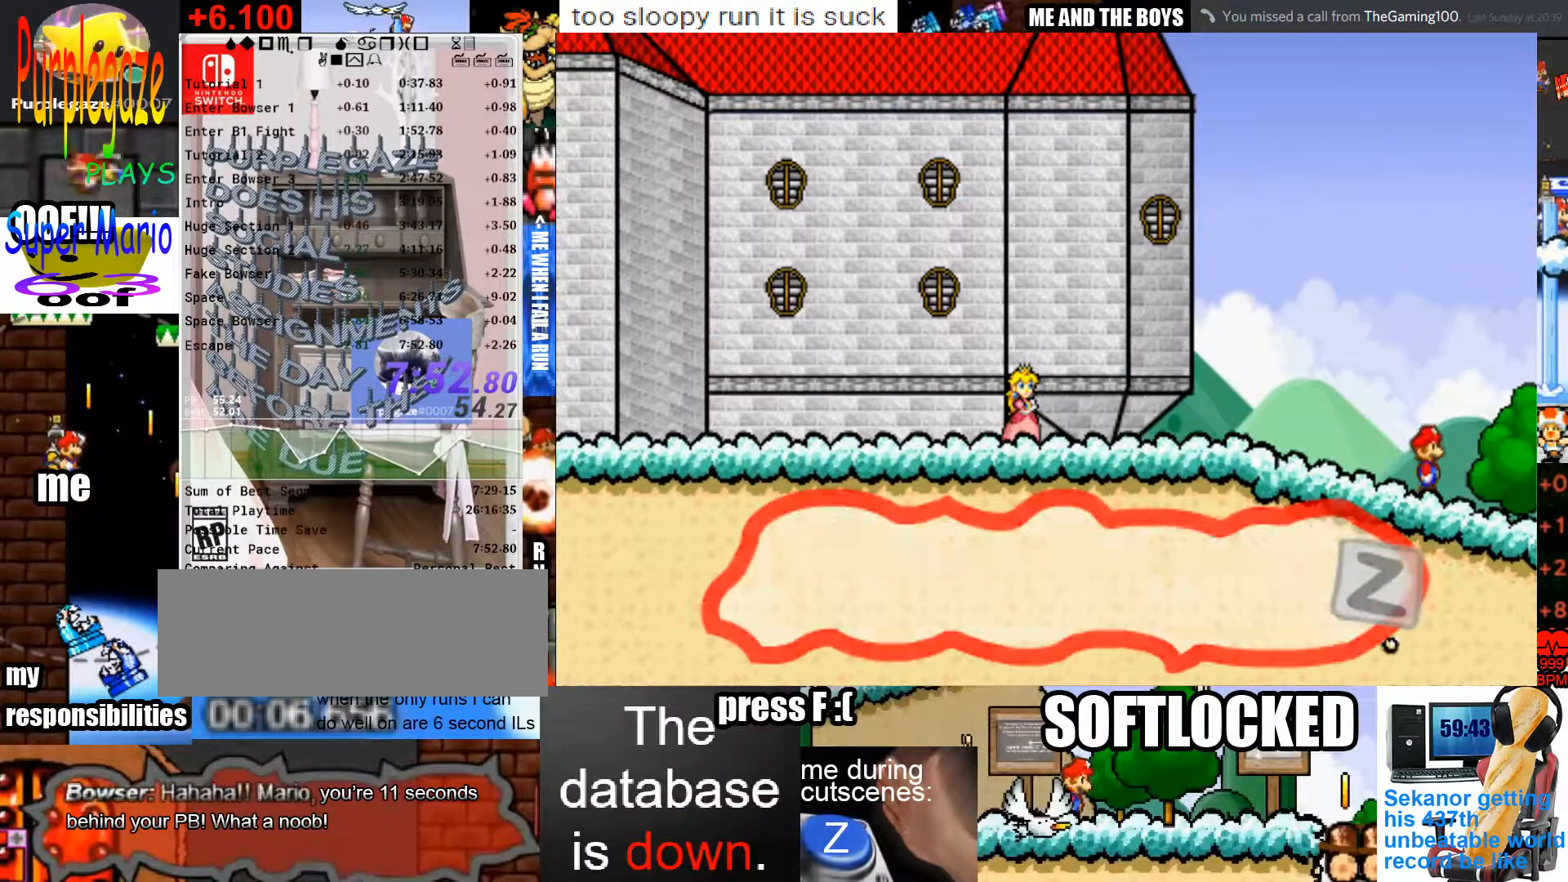
{"keys": [], "mouse": [], "events": [[167, "z", "up"], [233, "z", "down"], [300, "z", "up"]]}
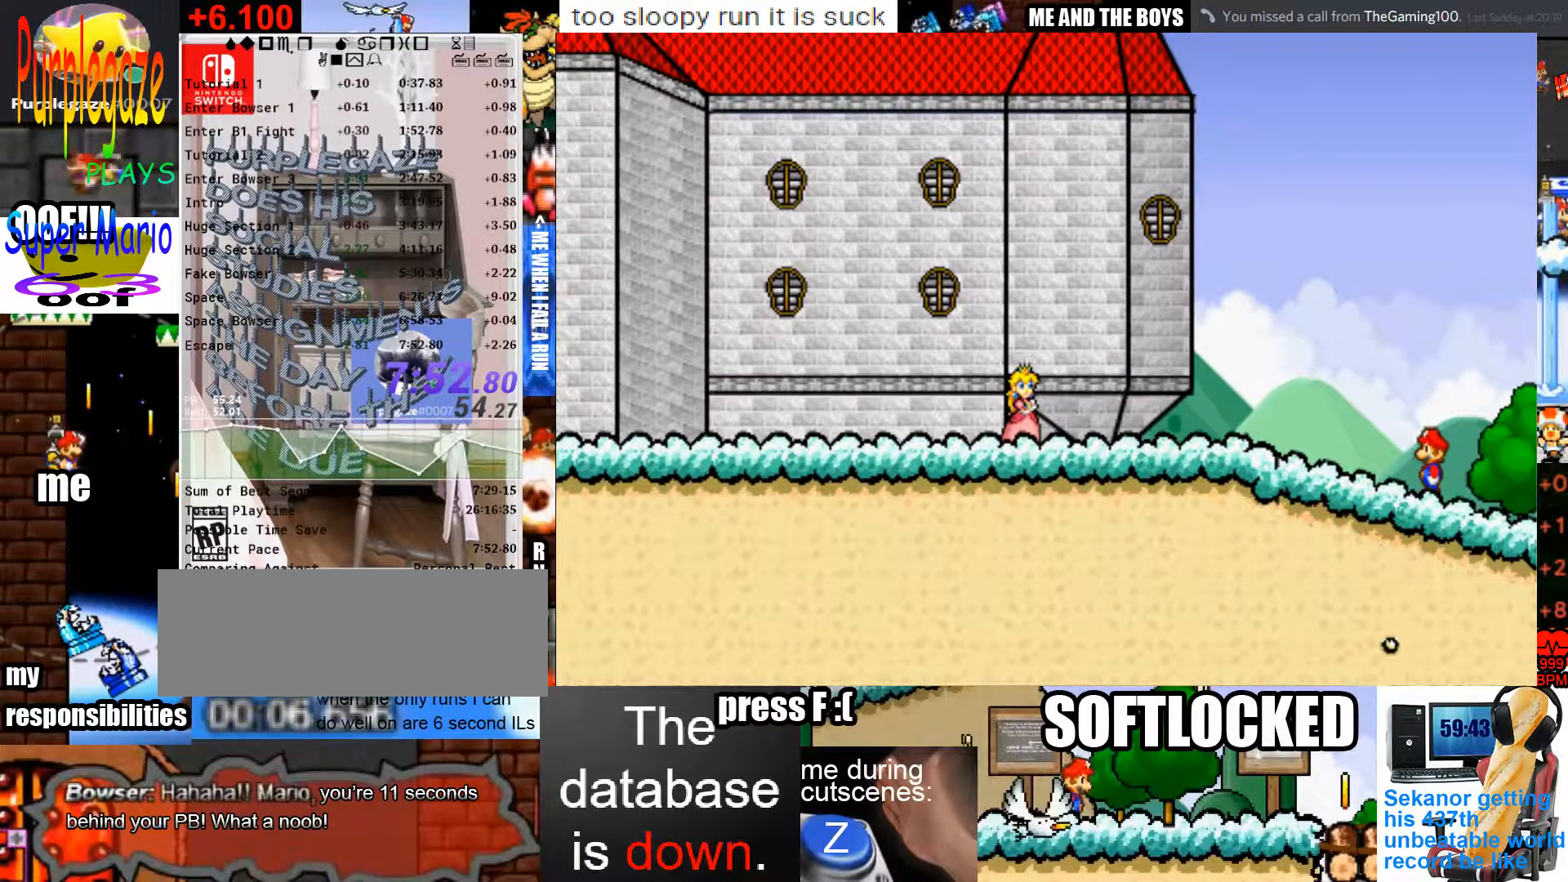
{"keys": [], "mouse": [], "events": []}